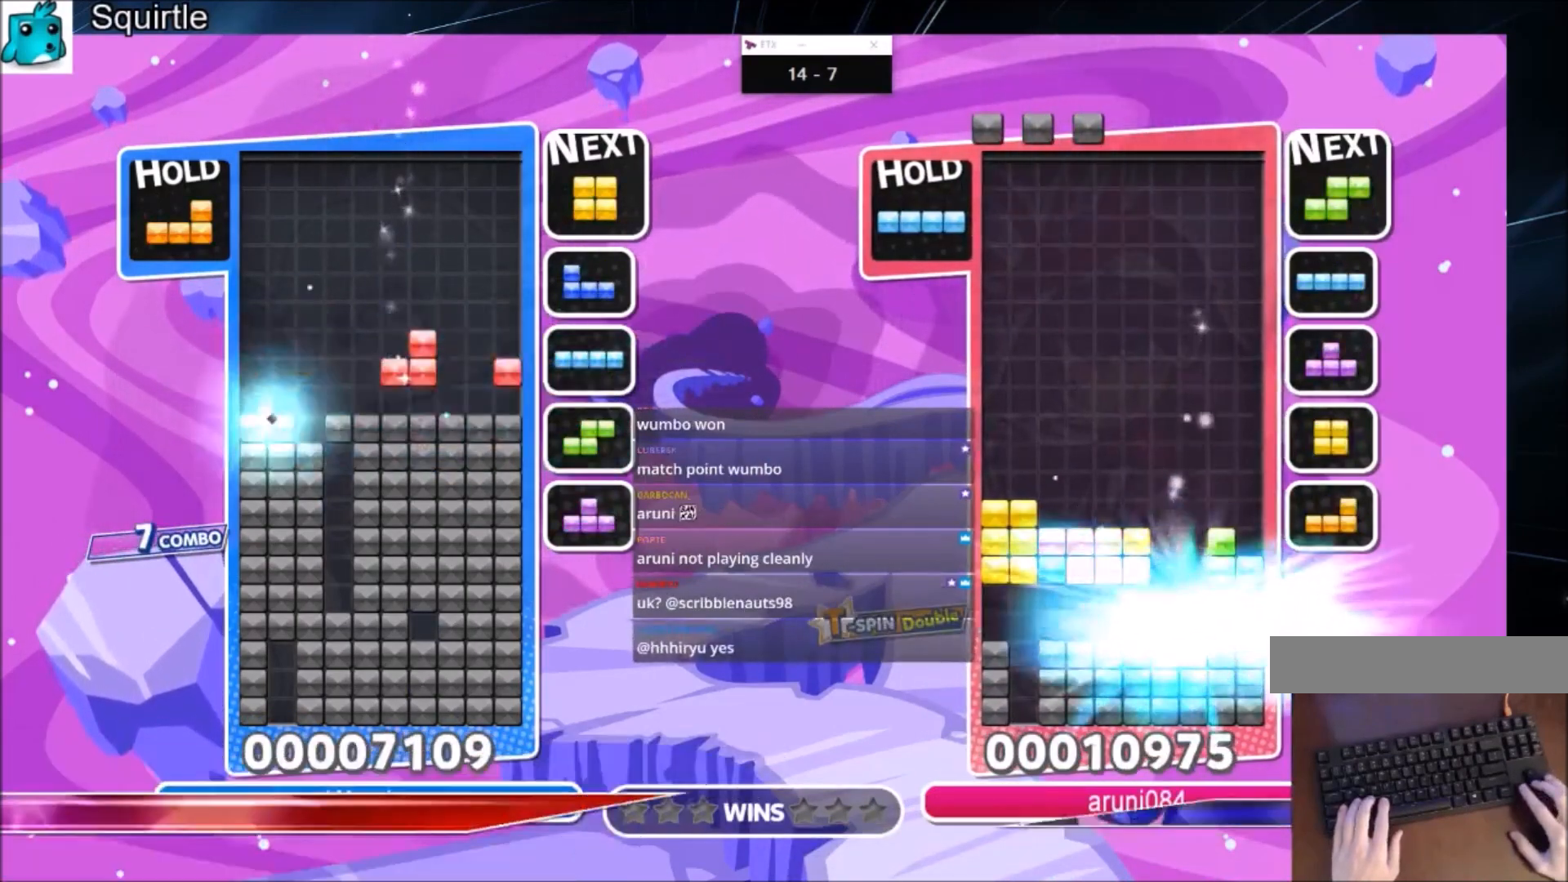
Gameplay with keyboard; each line is a JSON object with the keys held at the frame after it. "events" lists presses ("down") and releases ("up") of "c", "down", "left", "right", "shift", "up", "x" and "z" between this image and that frame as [ms after this image, input, new state], when the widget could be followed in between. No other keys are recorded. Mouse input is not recorded.
{"keys": ["left", "right"], "events": [[267, "c", "down"], [400, "c", "up"], [500, "right", "down"]]}
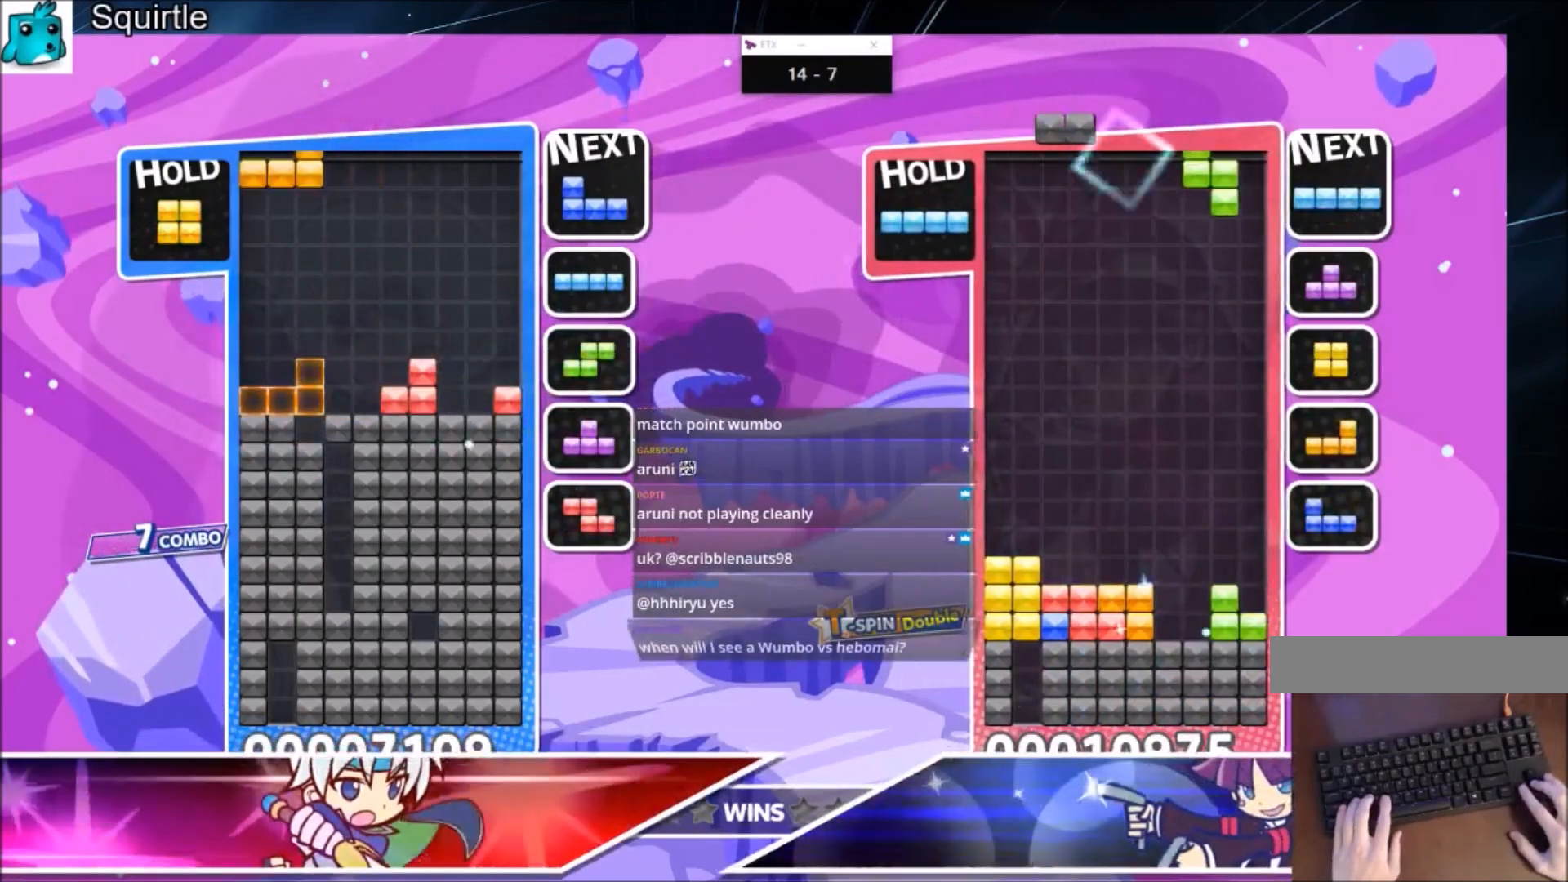
{"keys": ["down"], "events": [[34, "left", "up"], [34, "z", "down"], [100, "down", "down"], [200, "z", "up"], [234, "right", "up"]]}
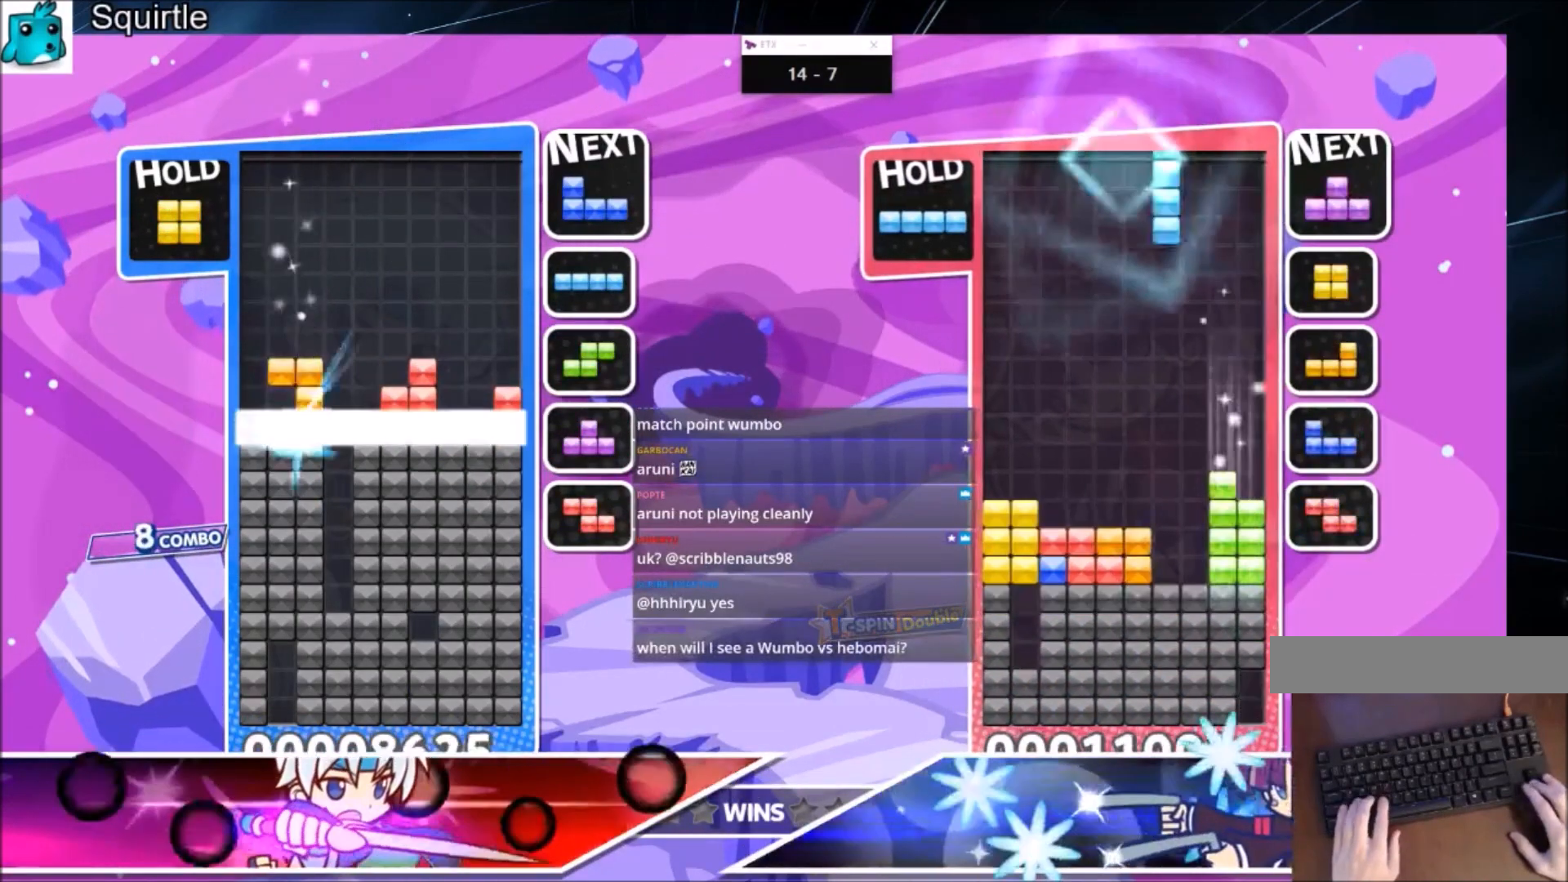
{"keys": [], "events": [[100, "down", "up"]]}
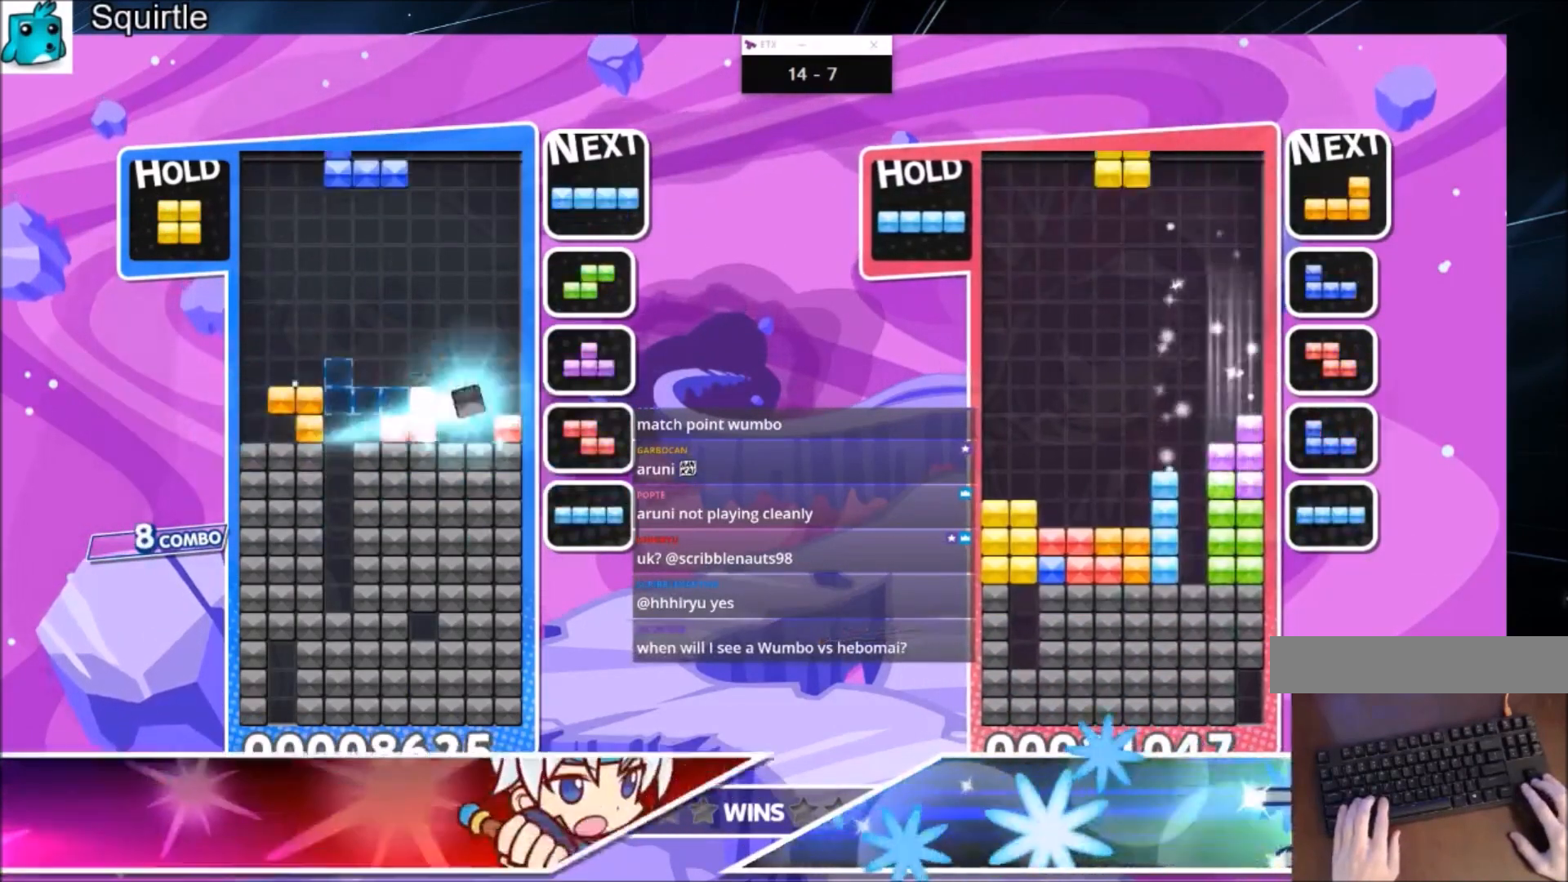
{"keys": ["left"], "events": [[134, "left", "down"], [134, "x", "down"], [167, "down", "down"], [301, "x", "up"], [367, "down", "up"]]}
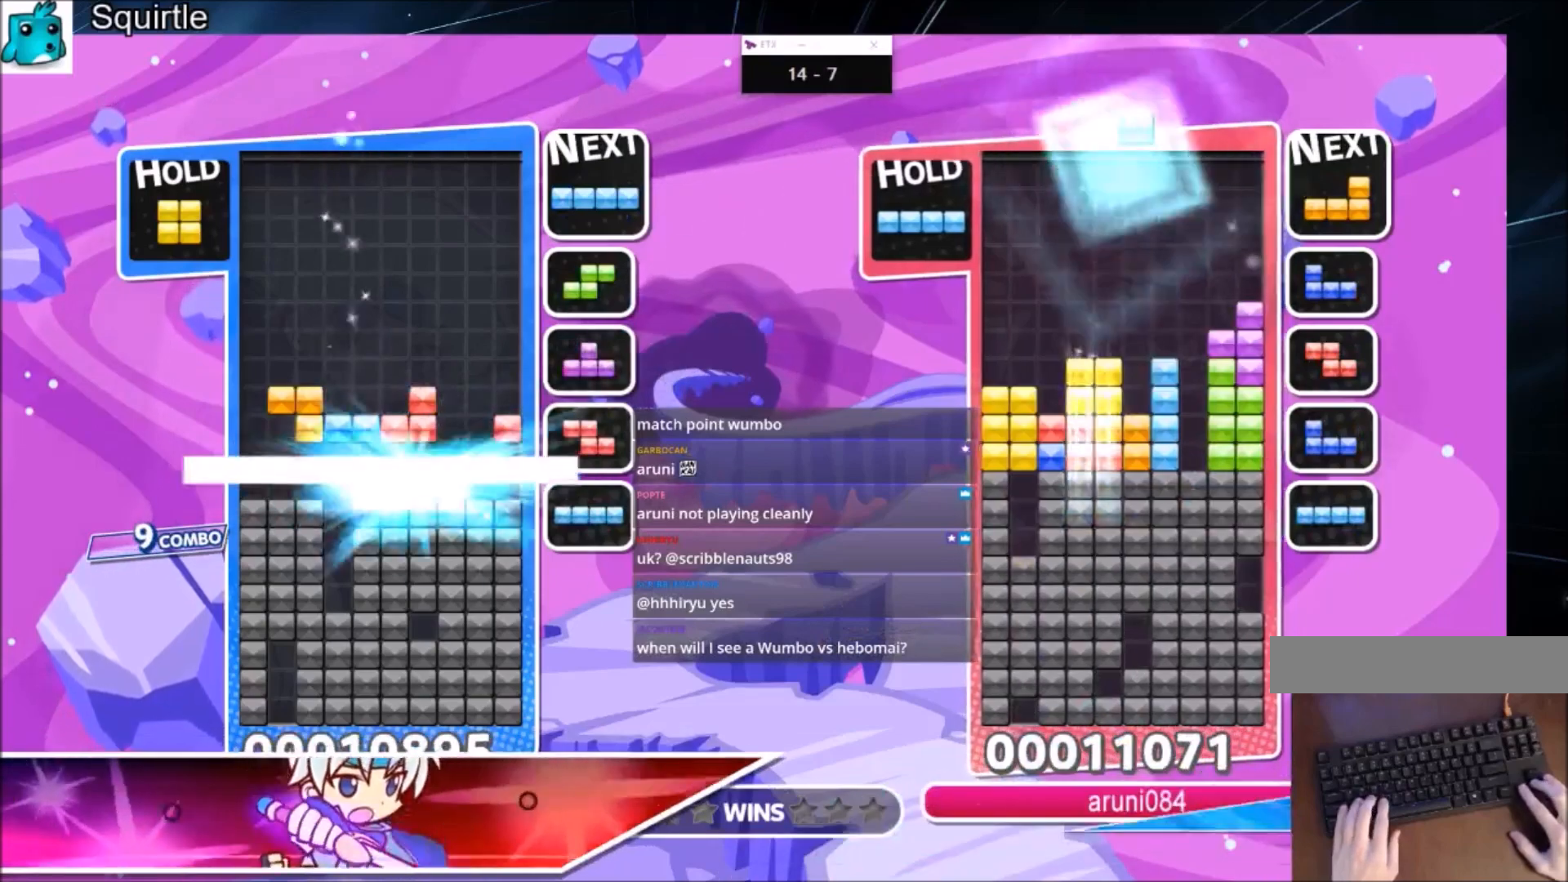
{"keys": ["left"], "events": []}
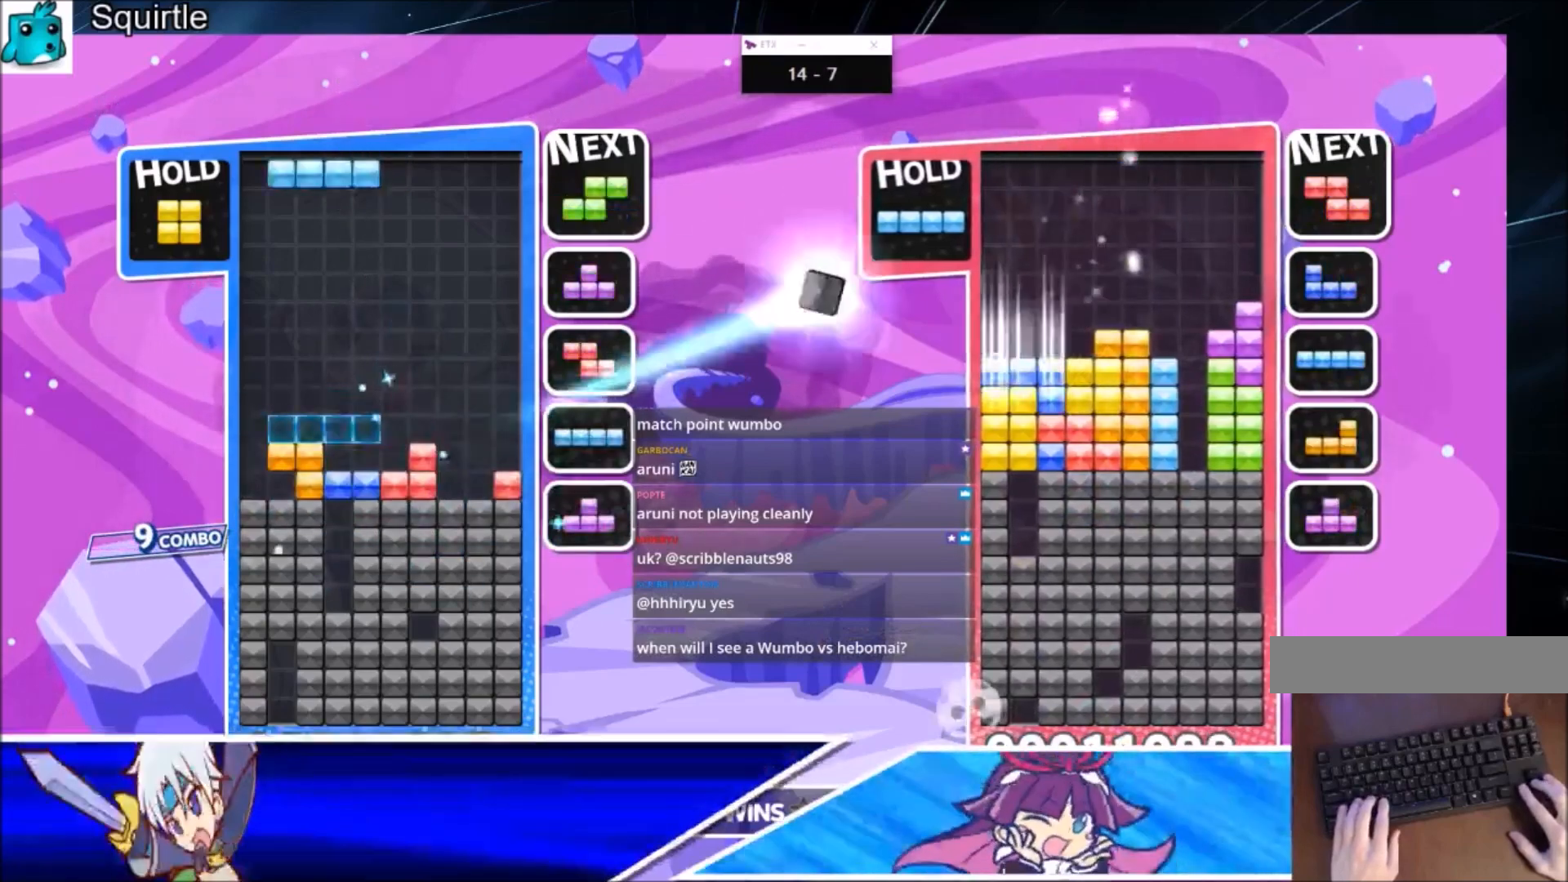
{"keys": ["c", "right"], "events": [[67, "z", "down"], [200, "down", "down"], [200, "right", "down"], [200, "z", "up"], [234, "left", "up"], [301, "down", "up"], [401, "c", "down"]]}
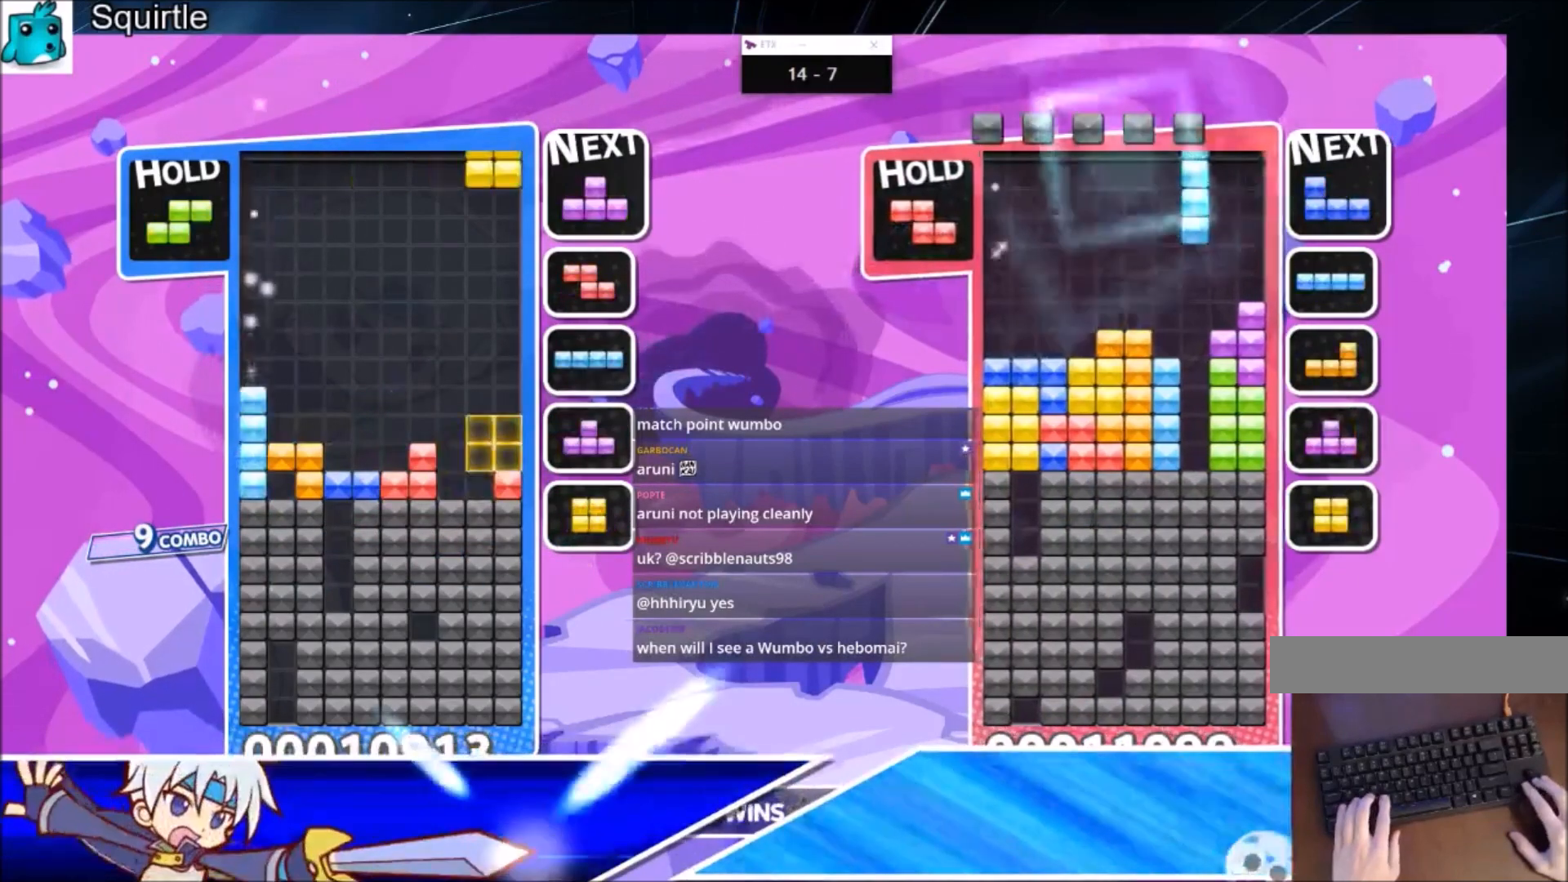
{"keys": [], "events": [[67, "c", "up"], [133, "down", "down"], [133, "left", "down"], [133, "right", "up"], [233, "left", "up"], [267, "down", "up"], [300, "c", "down"], [400, "right", "down"], [467, "c", "up"], [467, "right", "up"]]}
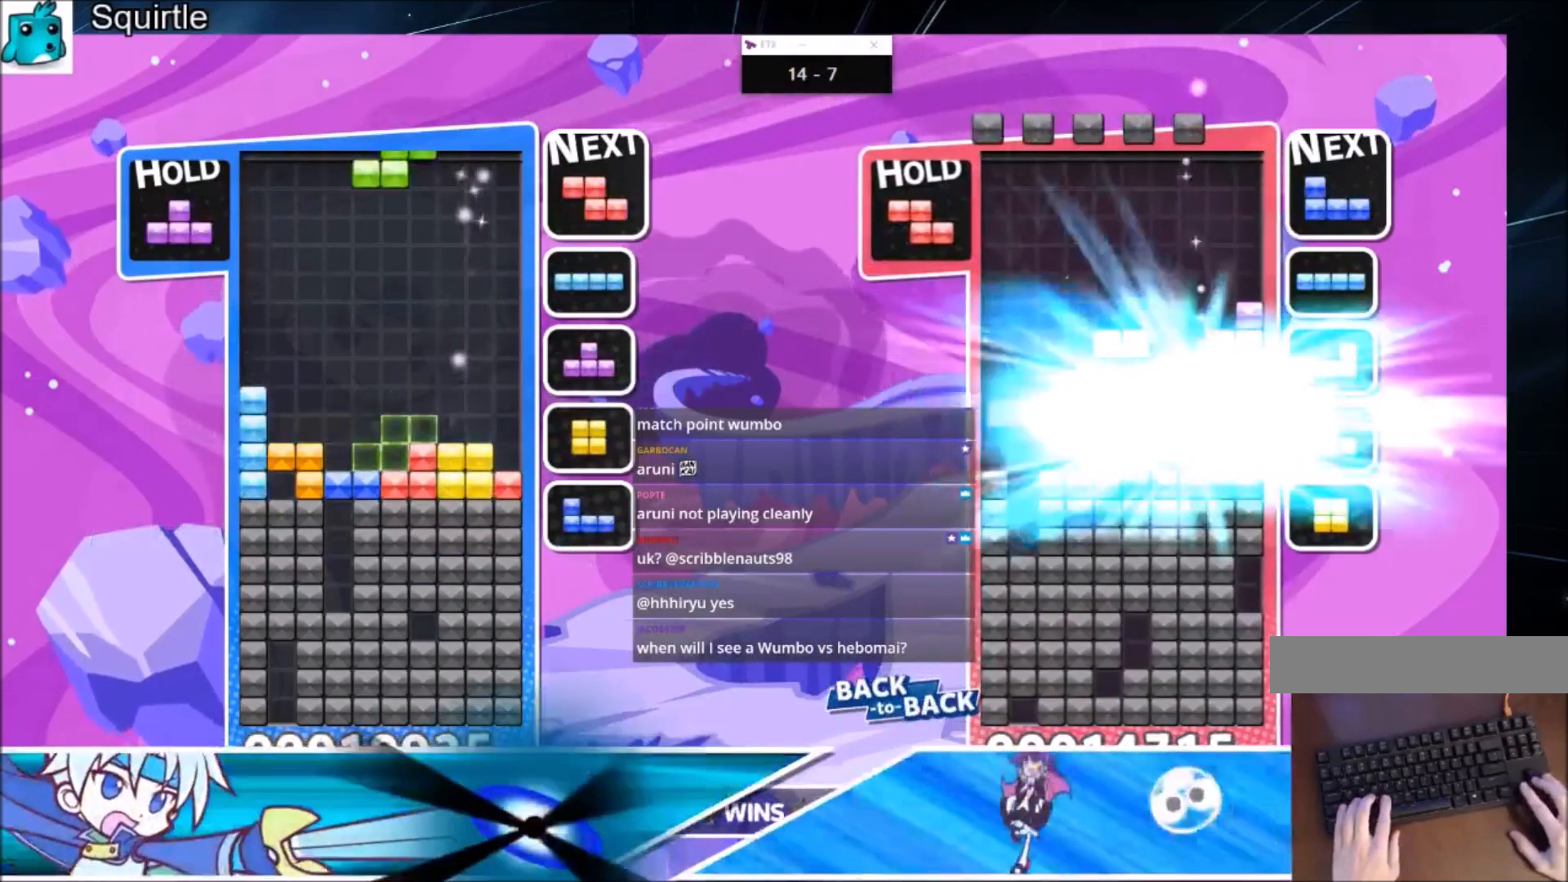
{"keys": ["down", "right"], "events": [[34, "down", "down"], [100, "right", "down"], [134, "down", "up"], [234, "c", "down"], [334, "z", "down"], [434, "c", "up"], [467, "down", "down"], [501, "z", "up"]]}
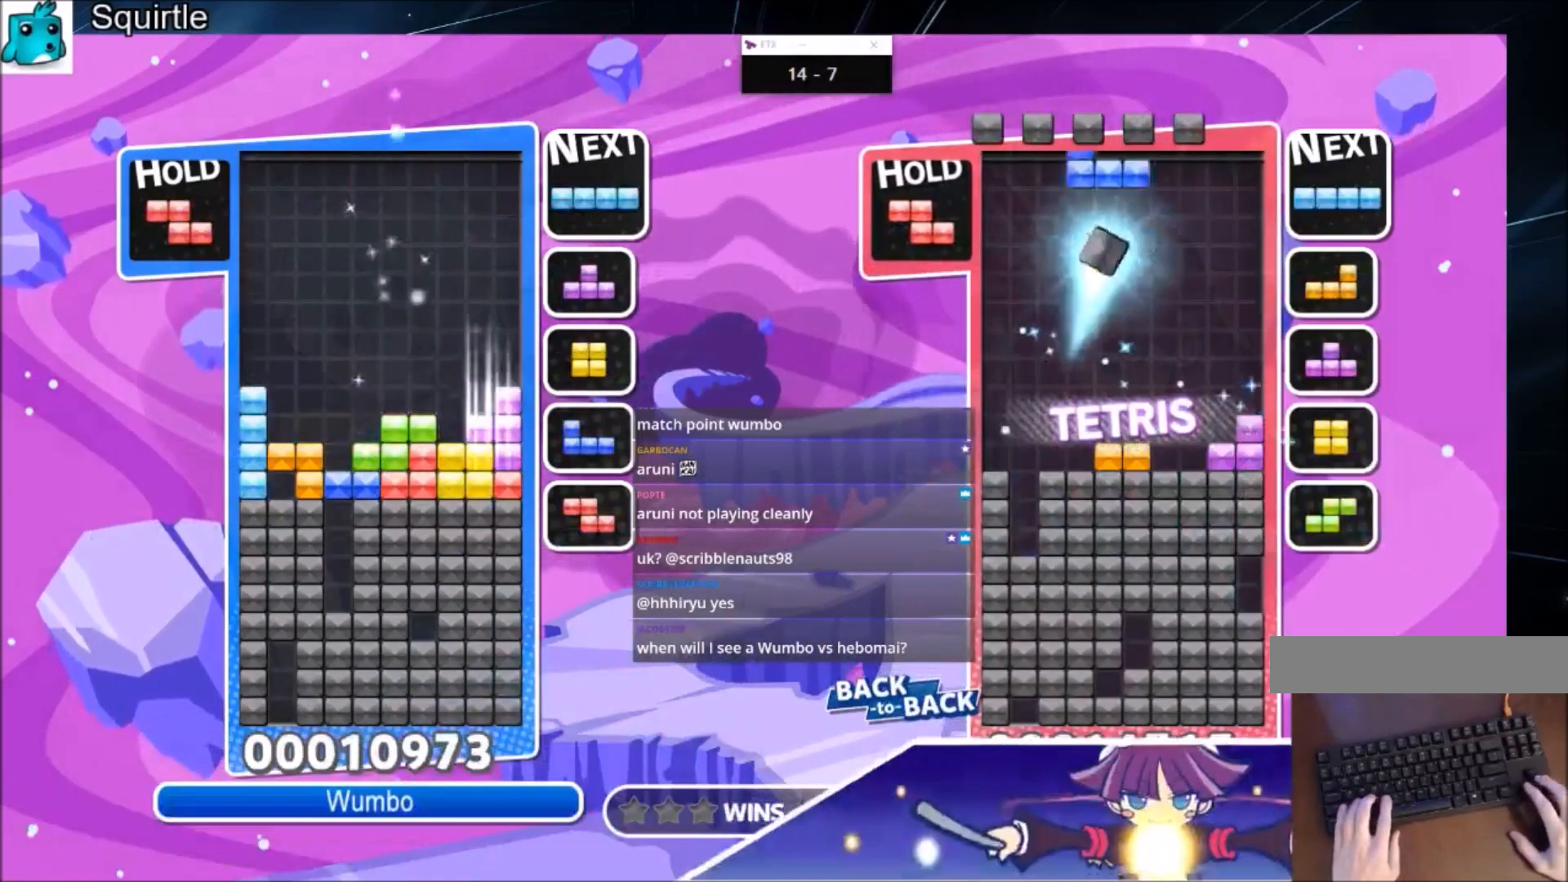
{"keys": ["down", "right", "z"], "events": [[100, "down", "up"], [167, "c", "down"], [300, "c", "up"], [333, "right", "up"], [400, "z", "down"], [434, "down", "down"], [467, "right", "down"]]}
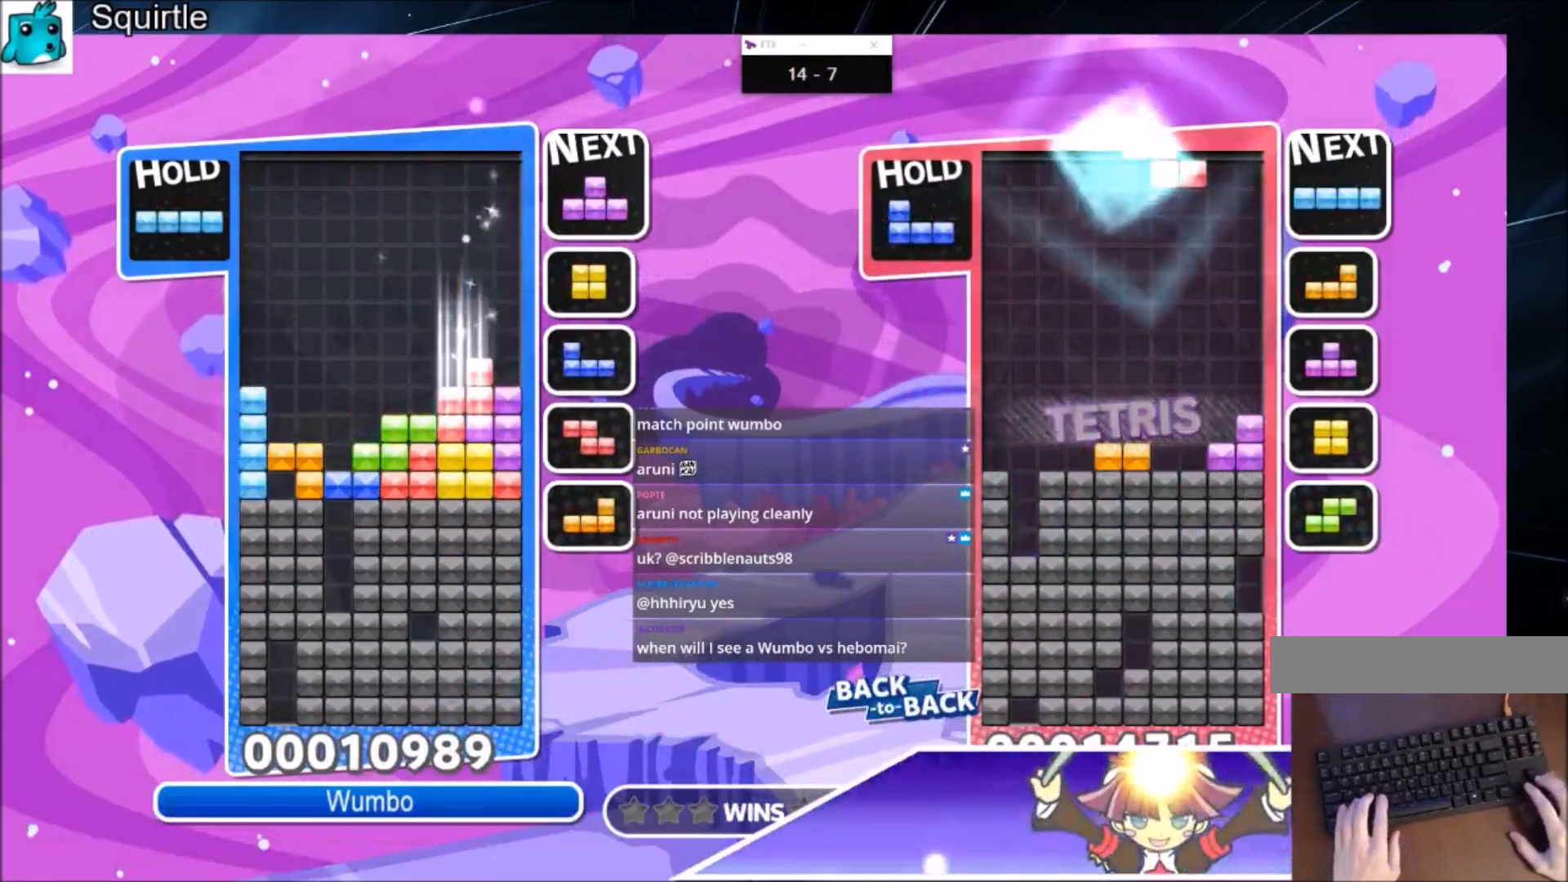
{"keys": ["down"], "events": [[34, "down", "up"], [34, "z", "up"], [134, "c", "down"], [200, "x", "down"], [334, "c", "up"], [367, "down", "down"], [367, "right", "up"], [367, "x", "up"], [434, "down", "up"], [467, "down", "down"]]}
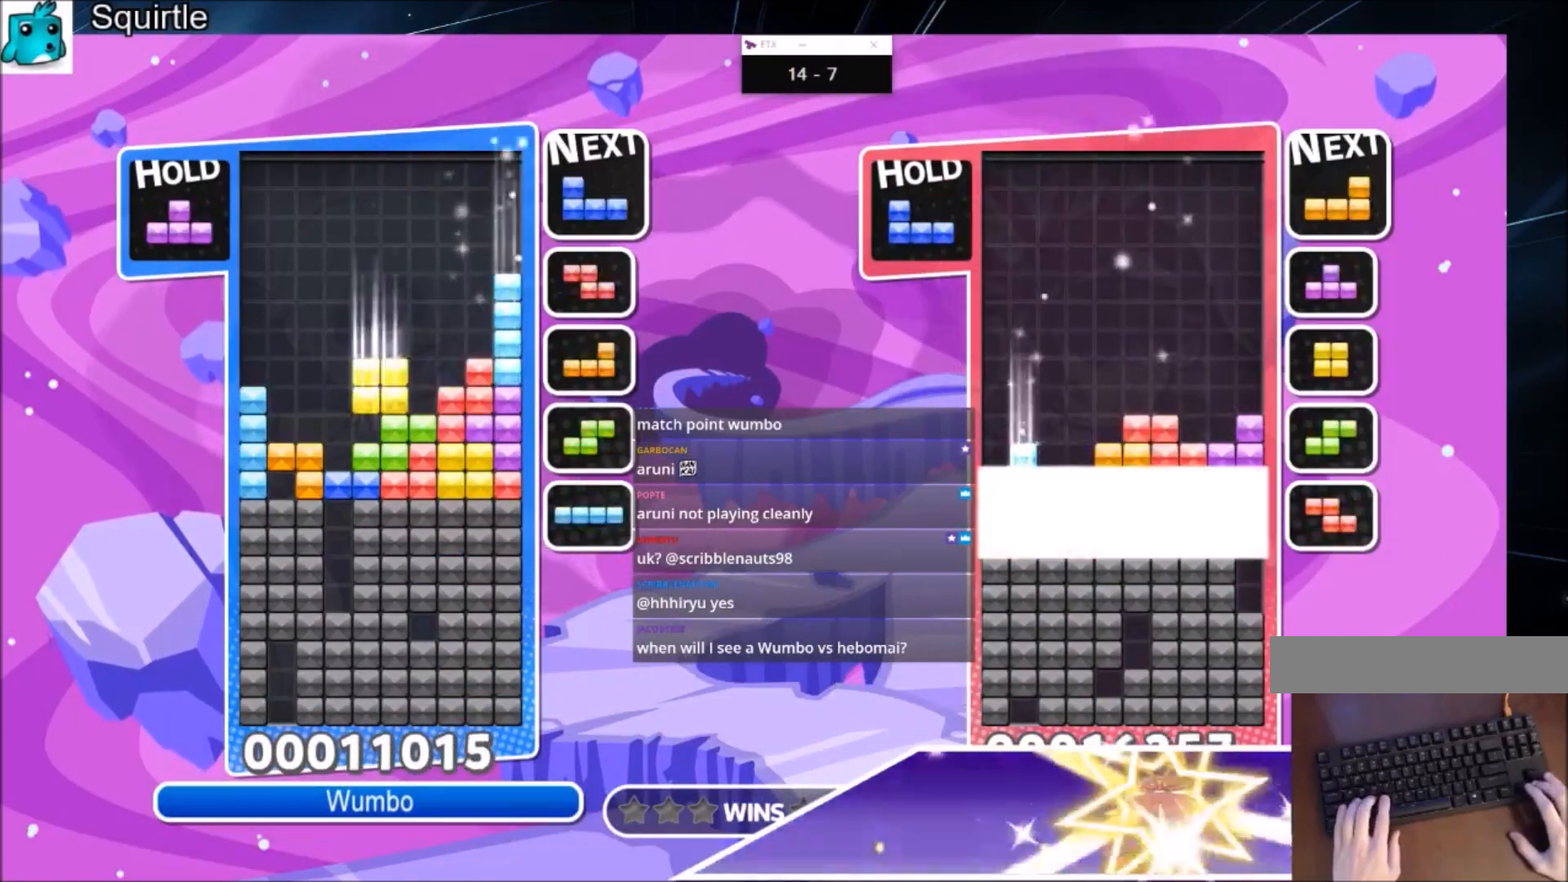
{"keys": ["up"], "events": [[67, "down", "up"], [167, "c", "down"], [200, "left", "down"], [200, "up", "down"], [200, "z", "down"], [300, "c", "up"], [300, "left", "up"], [333, "z", "up"]]}
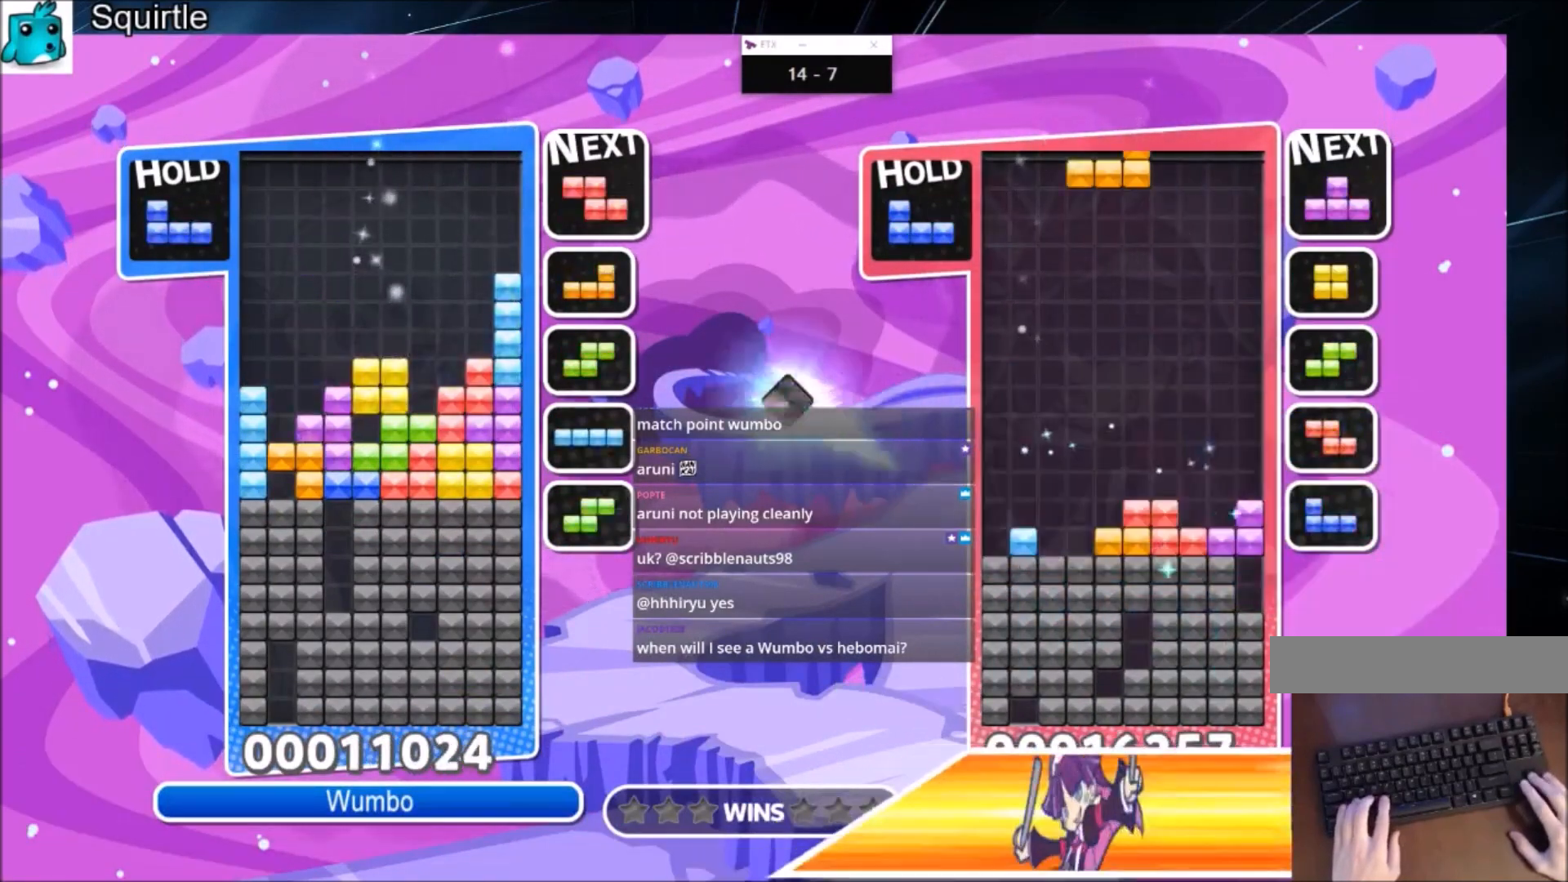
{"keys": ["down"], "events": [[34, "up", "up"], [67, "z", "down"], [134, "down", "down"], [200, "down", "up"], [267, "z", "up"], [301, "down", "down"], [401, "down", "up"], [467, "down", "down"]]}
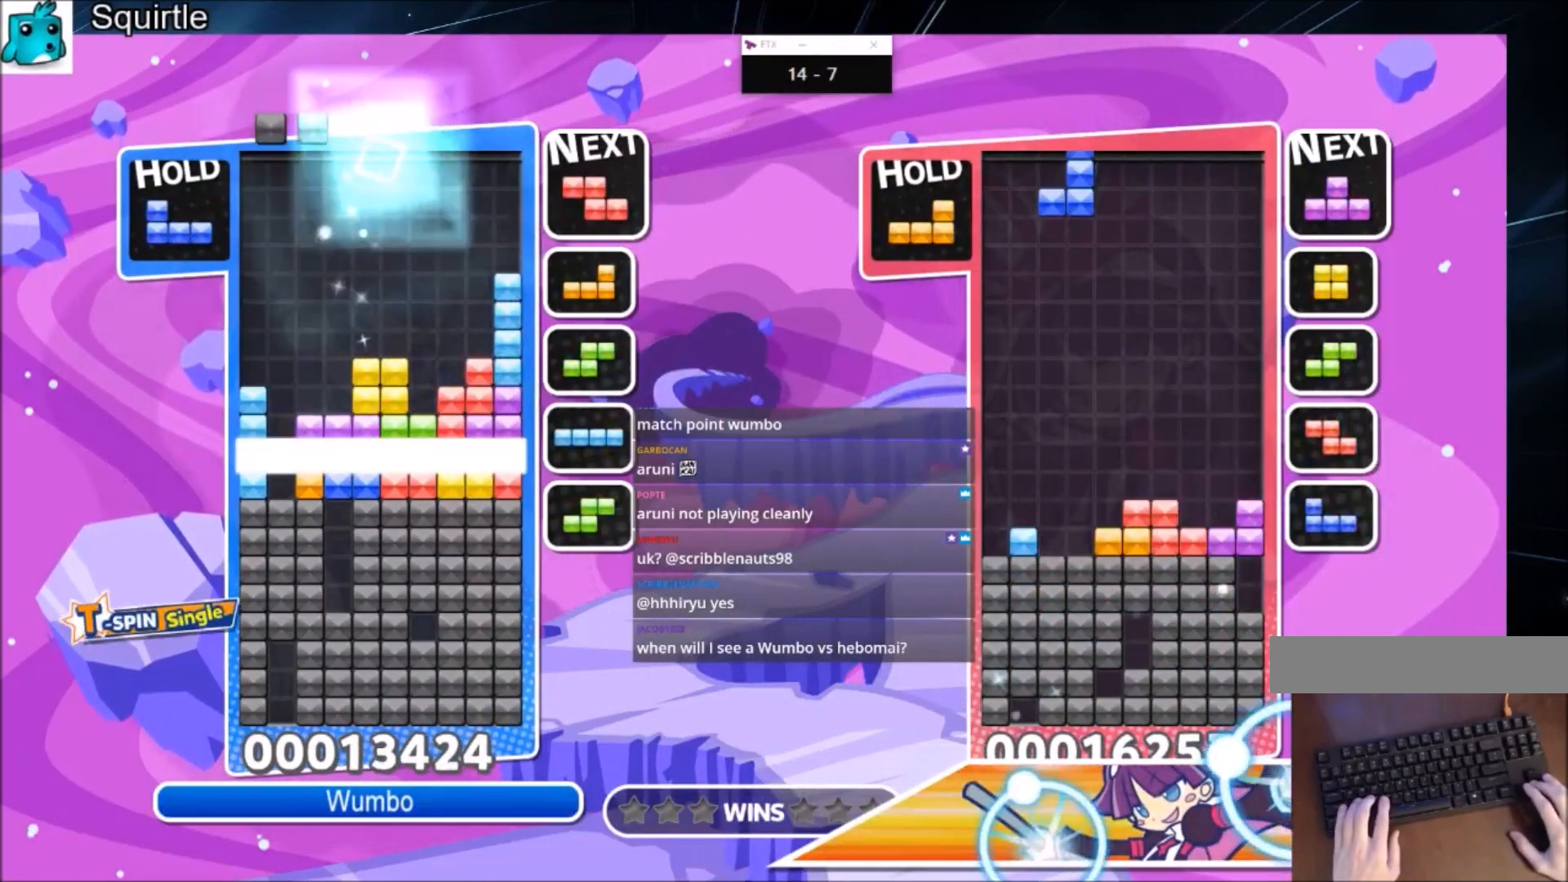
{"keys": ["left"], "events": [[100, "down", "up"], [100, "left", "down"]]}
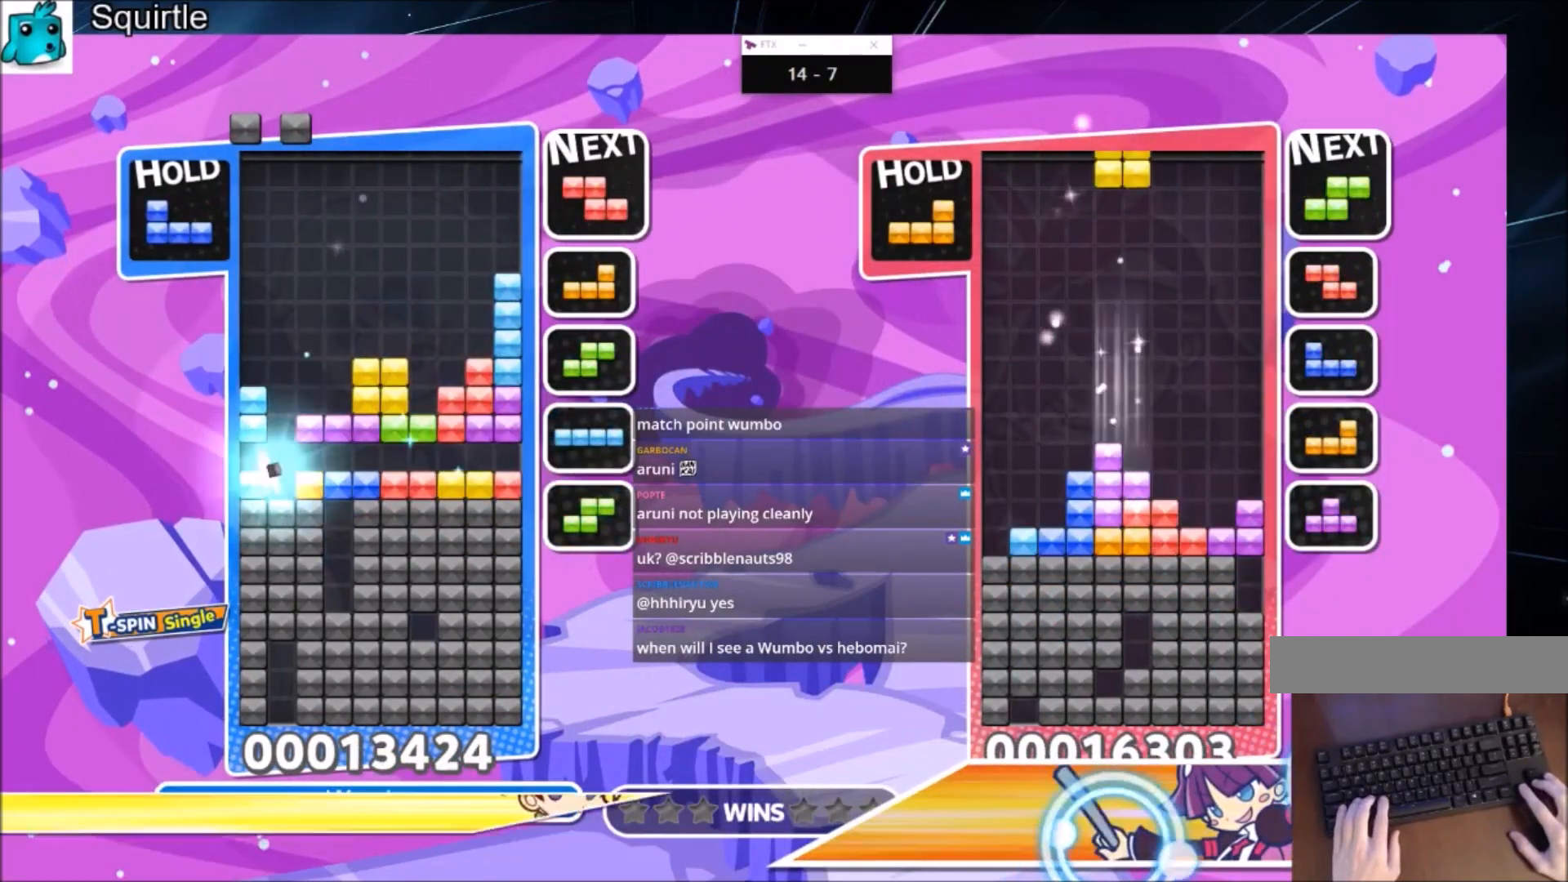
{"keys": ["left"], "events": [[234, "c", "down"], [401, "c", "up"]]}
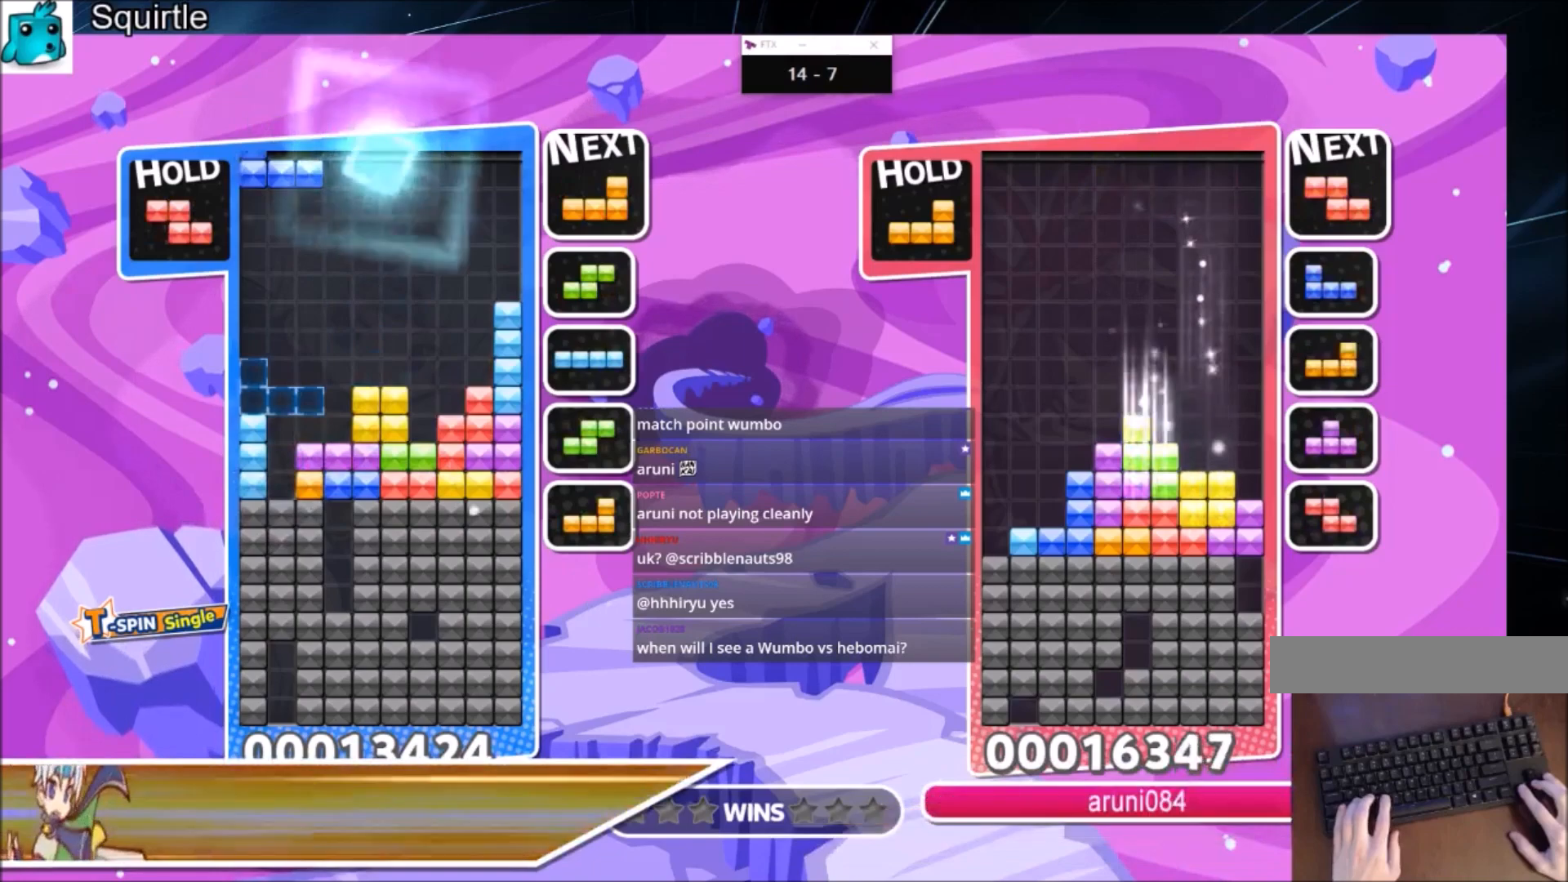
{"keys": [], "events": [[33, "left", "up"], [33, "x", "down"], [133, "down", "down"], [200, "down", "up"], [267, "down", "down"], [267, "x", "up"], [434, "down", "up"]]}
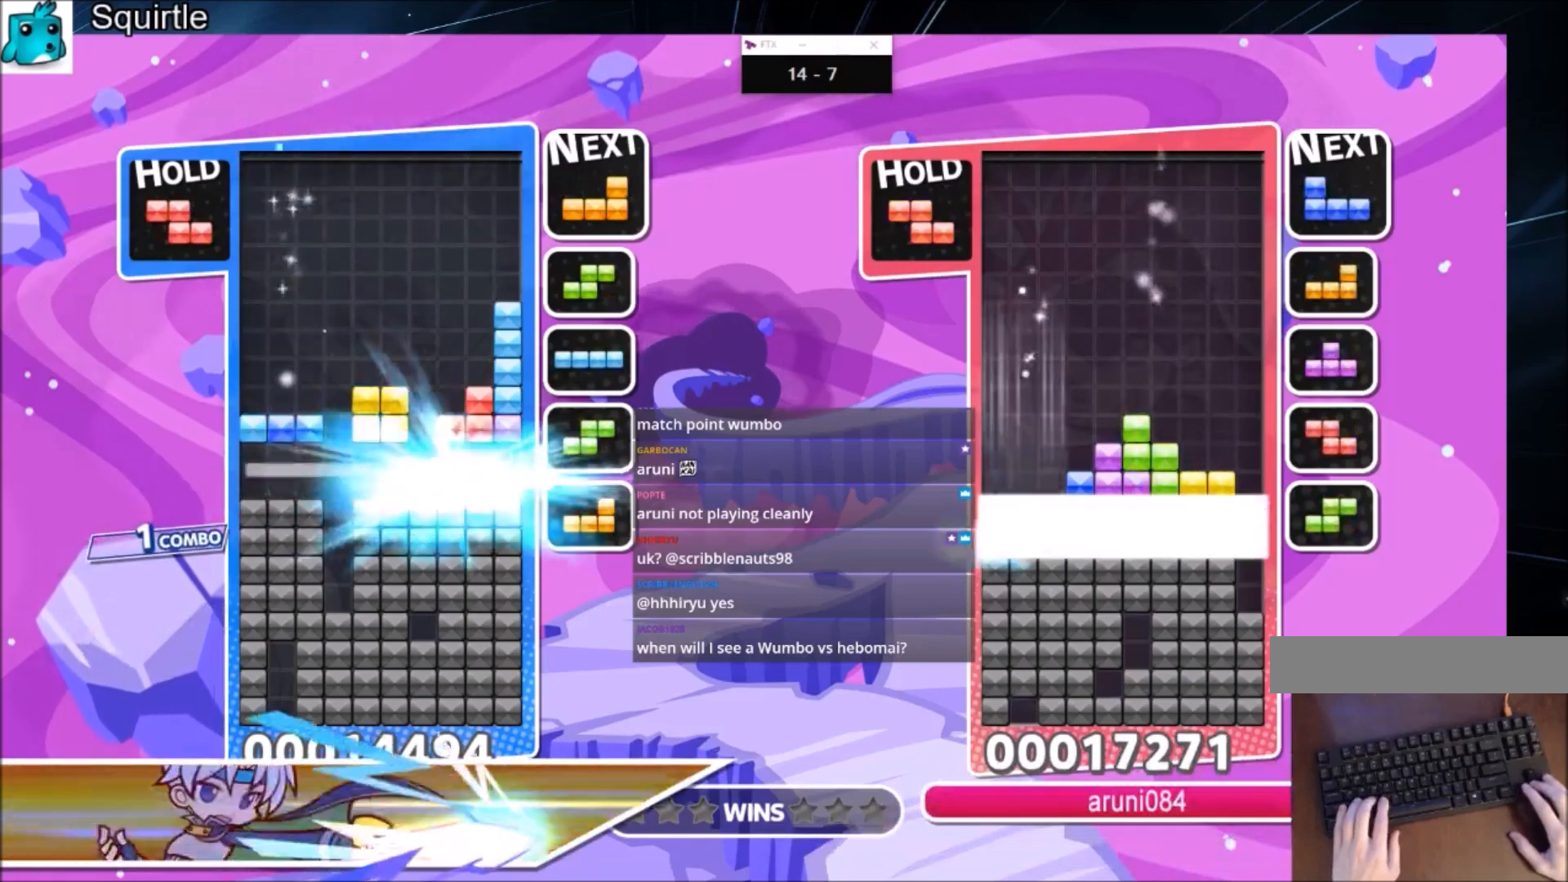
{"keys": ["left", "z"], "events": [[434, "left", "down"], [434, "z", "down"]]}
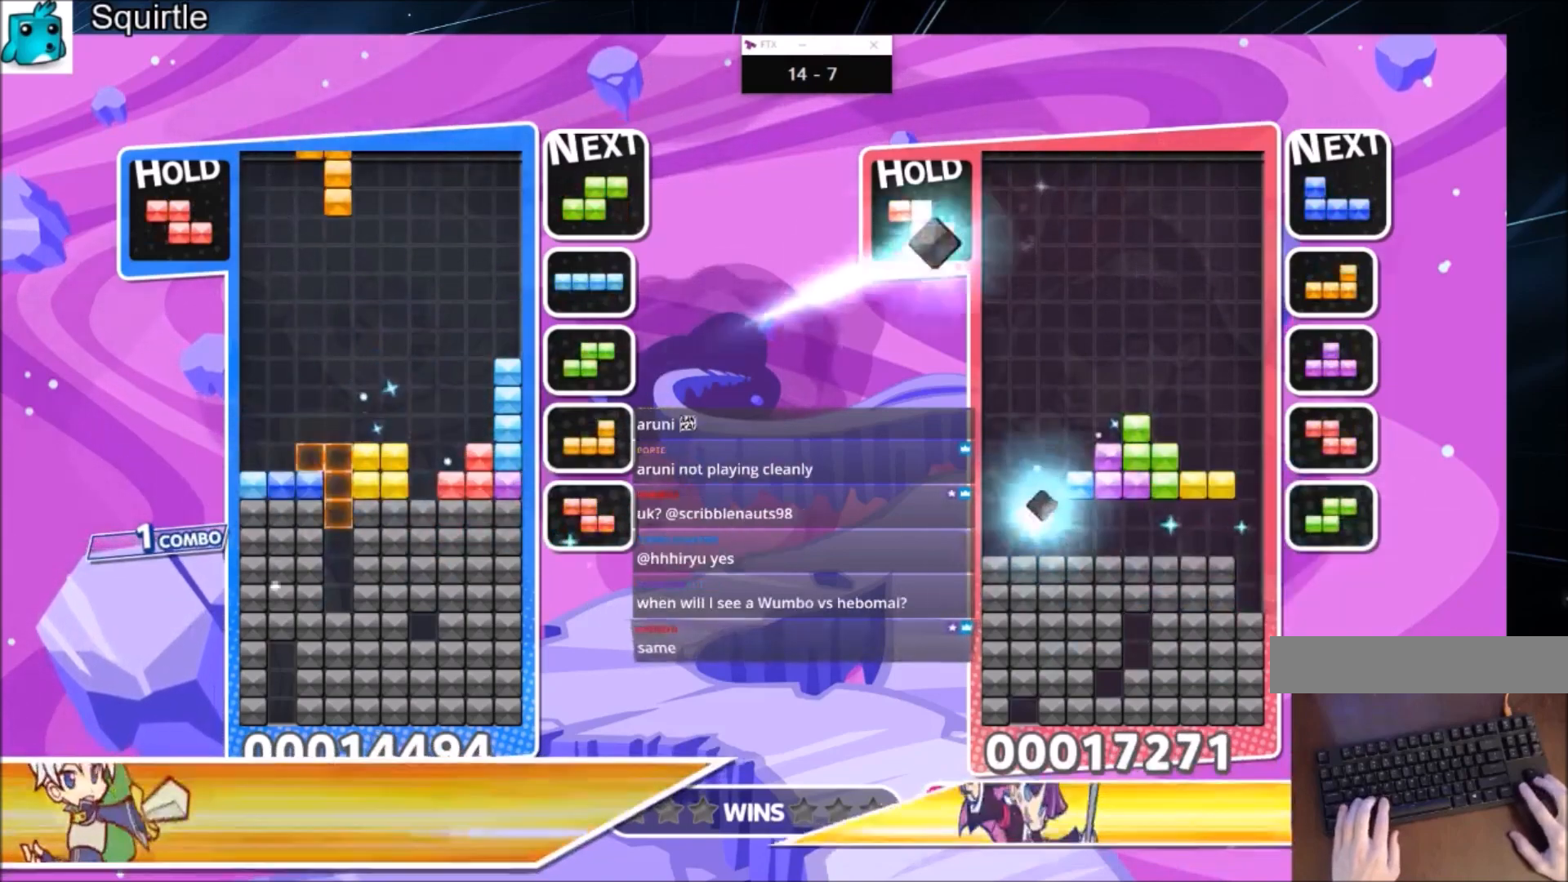
{"keys": [], "events": [[66, "down", "down"], [100, "z", "up"], [167, "down", "up"], [167, "left", "up"], [233, "down", "down"], [434, "down", "up"]]}
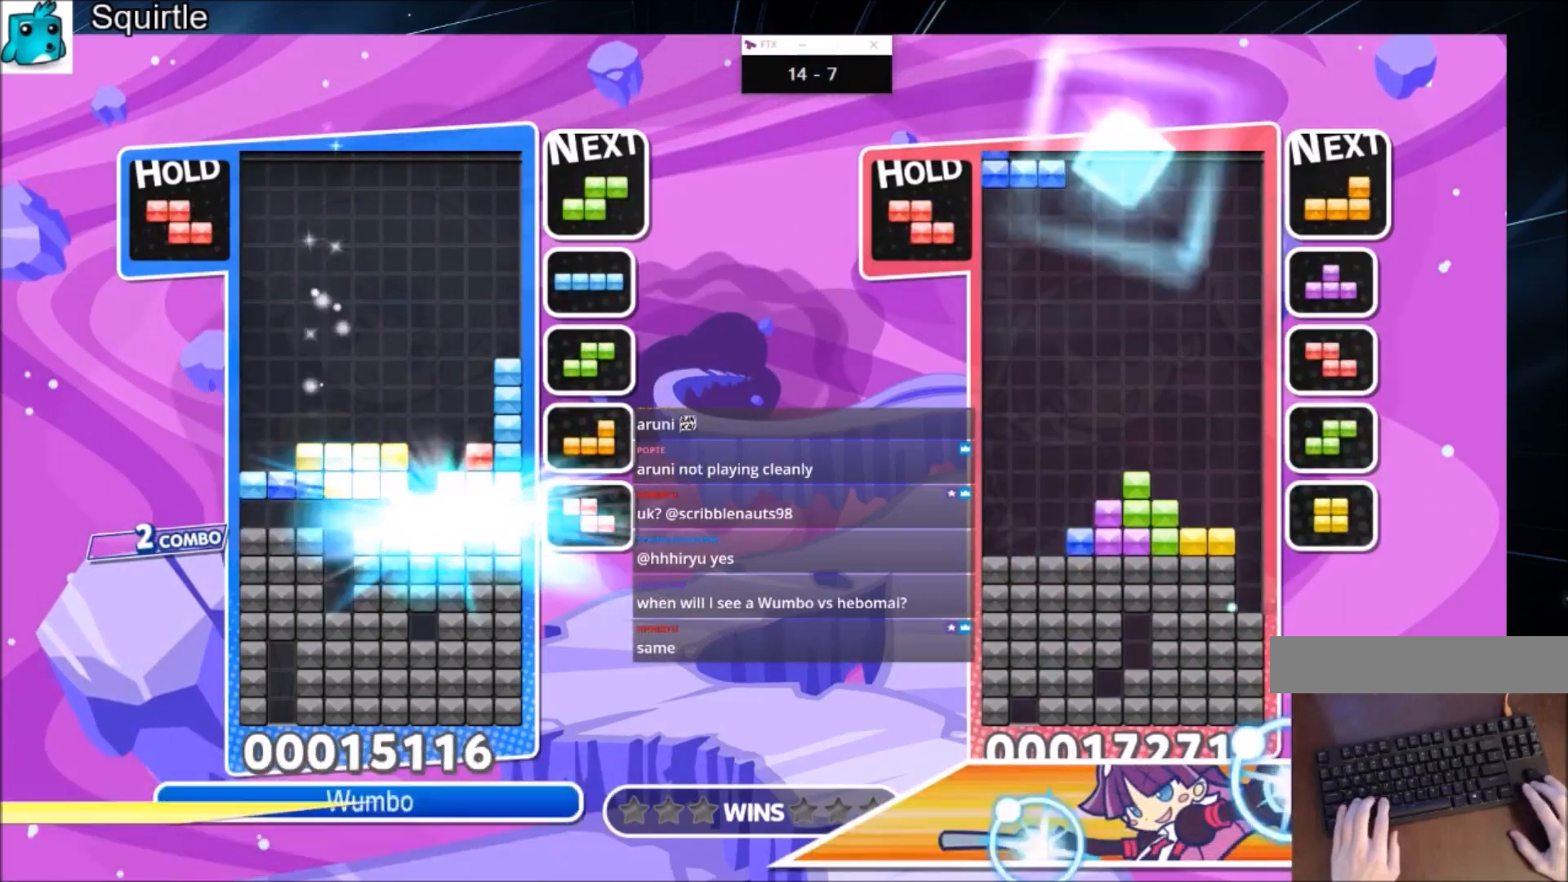
{"keys": ["c", "right", "x"], "events": [[467, "c", "down"], [501, "right", "down"], [501, "x", "down"]]}
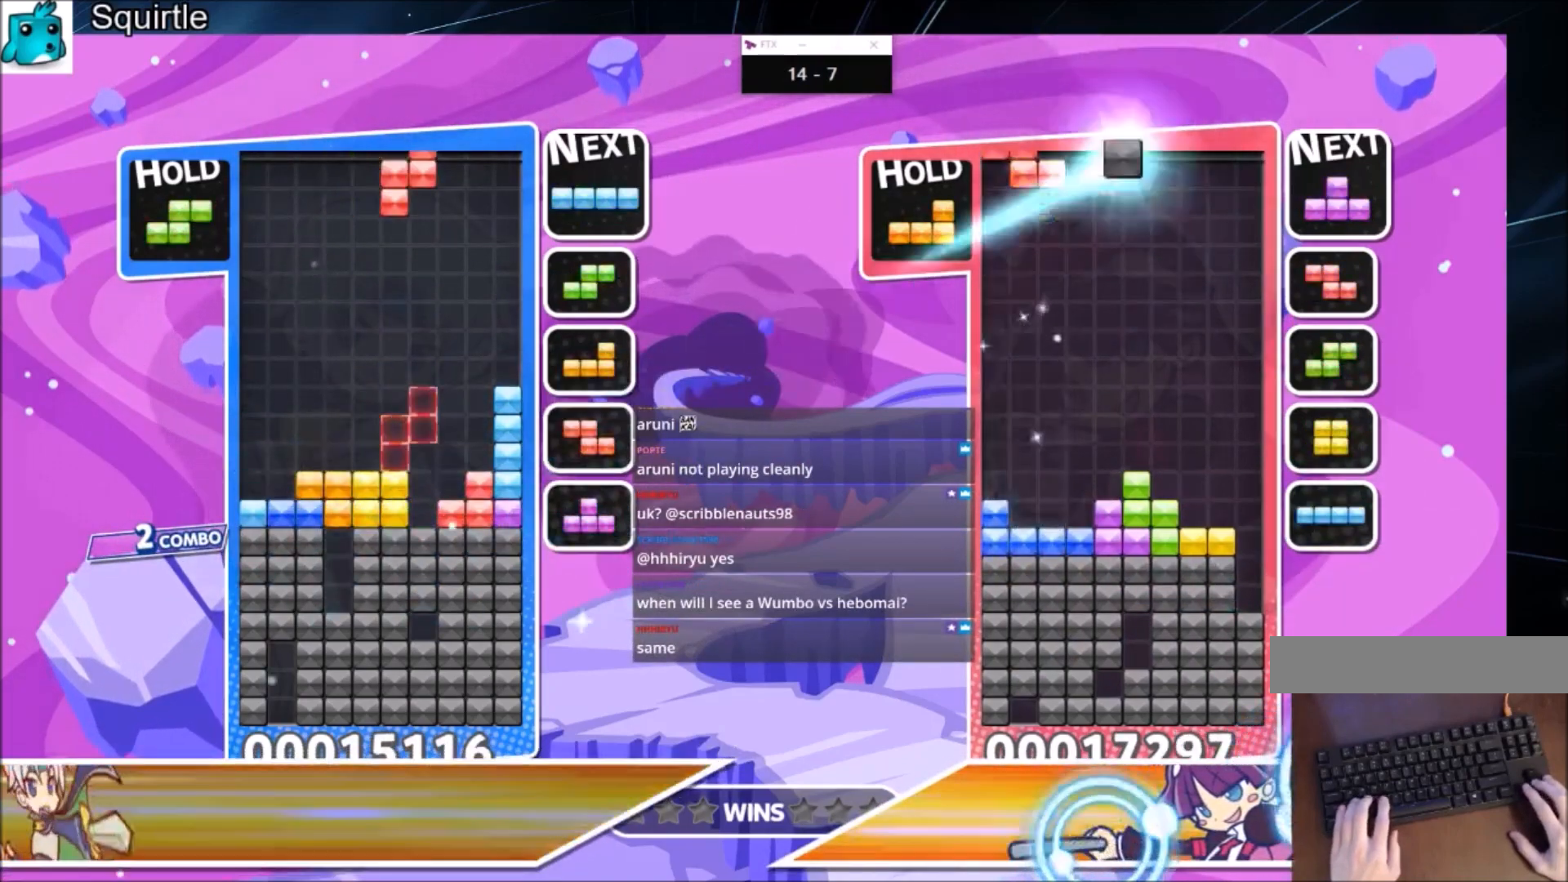
{"keys": ["left"], "events": [[100, "right", "up"], [133, "c", "up"], [133, "right", "down"], [200, "x", "up"], [233, "down", "down"], [267, "right", "up"], [367, "down", "up"], [467, "left", "down"]]}
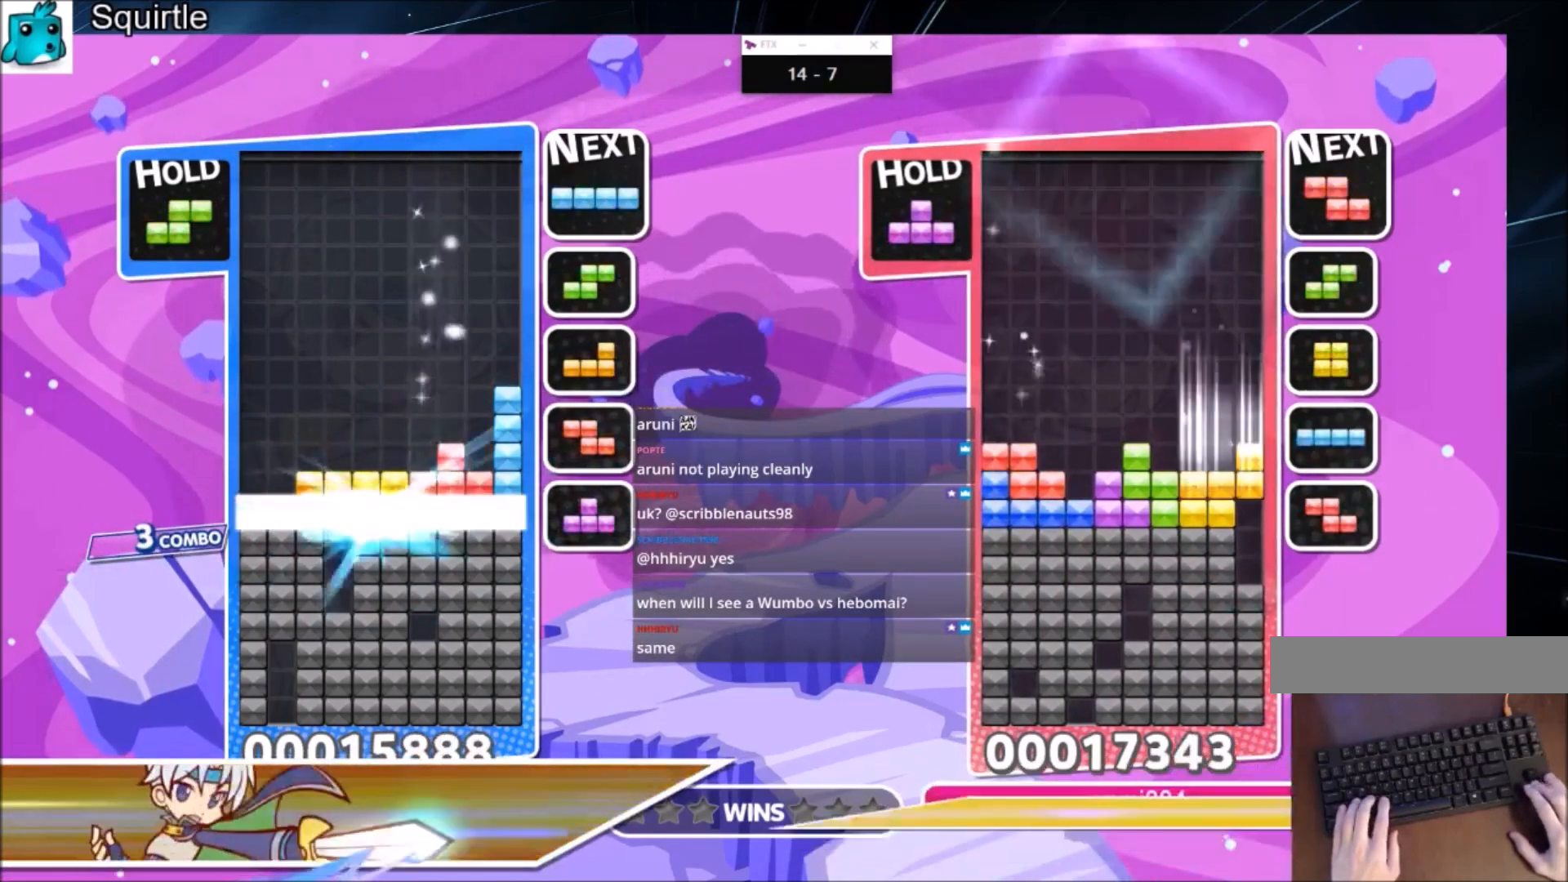
{"keys": ["left"], "events": []}
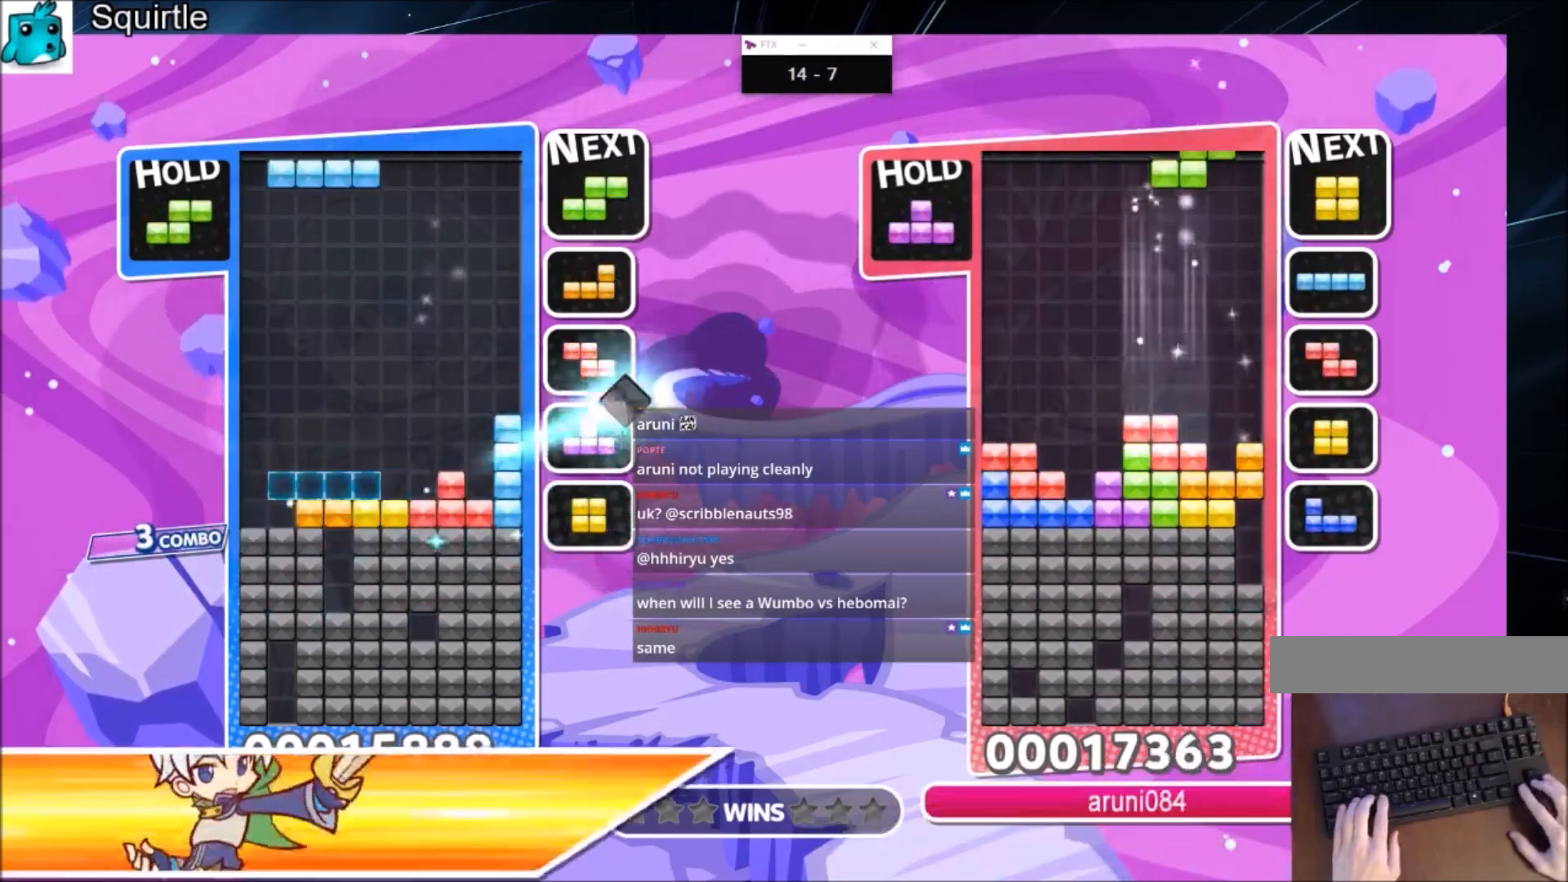
{"keys": [], "events": [[66, "c", "down"], [267, "c", "up"], [267, "down", "down"], [434, "left", "up"], [500, "down", "up"]]}
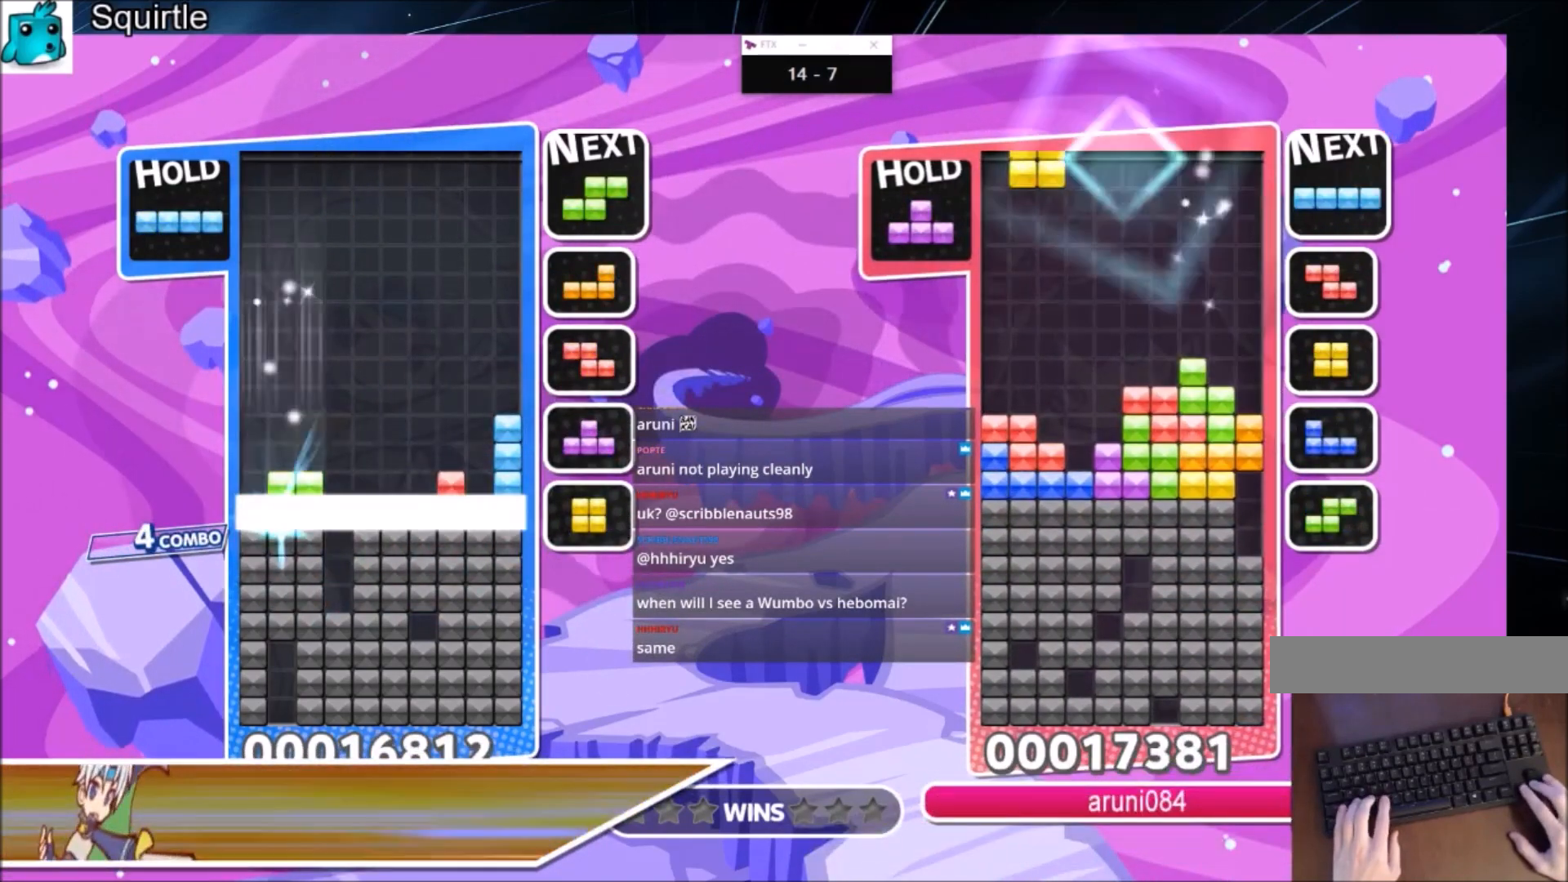
{"keys": [], "events": []}
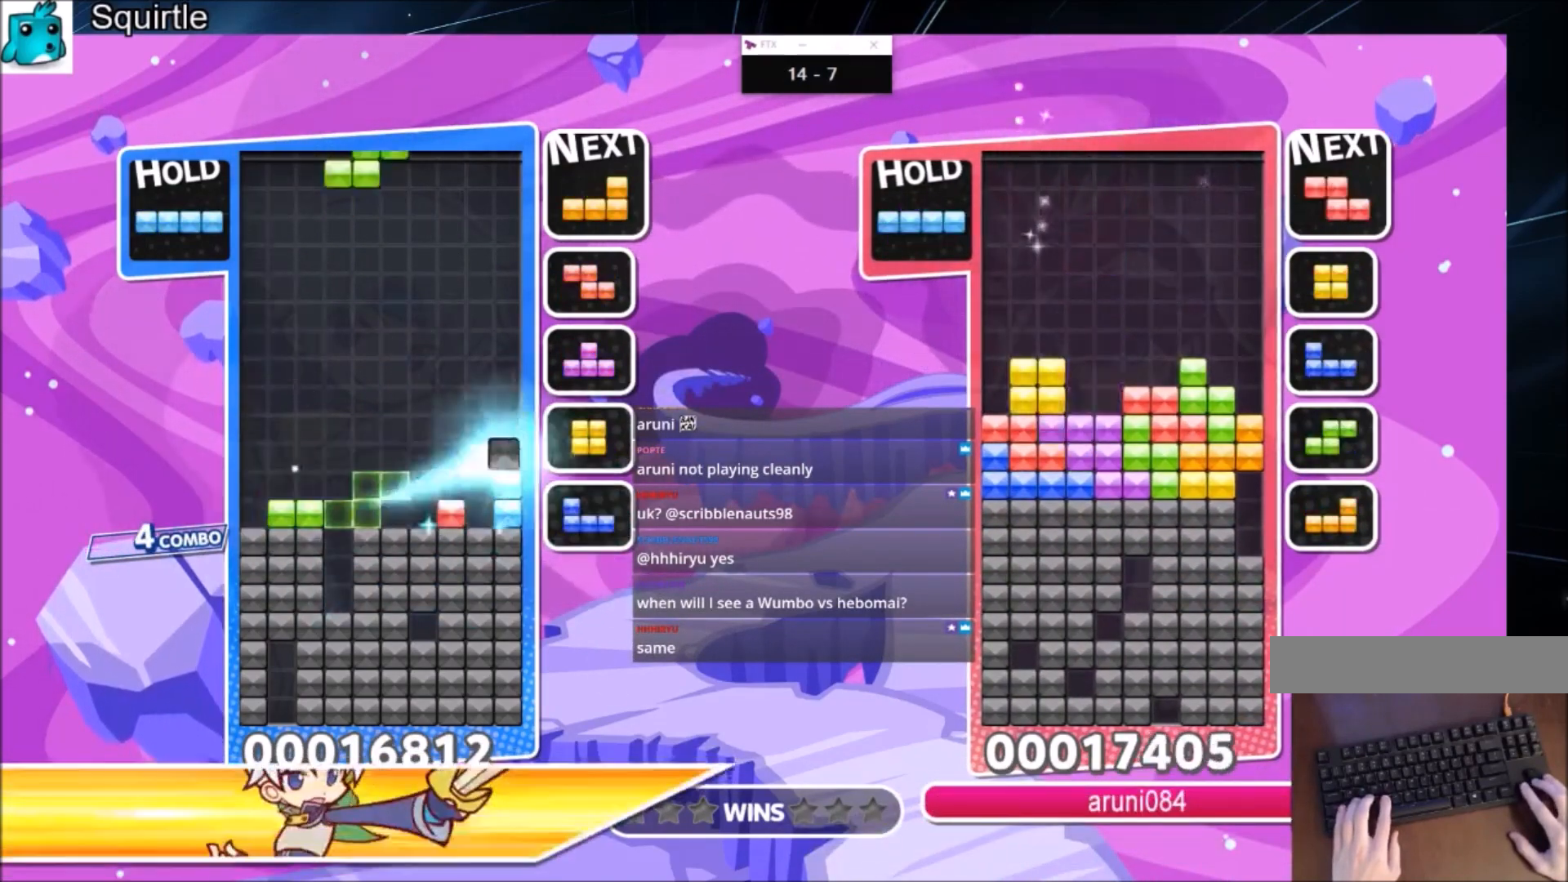
{"keys": ["down", "left"], "events": [[67, "c", "down"], [167, "left", "down"], [167, "z", "down"], [200, "down", "down"], [233, "c", "up"], [300, "z", "up"]]}
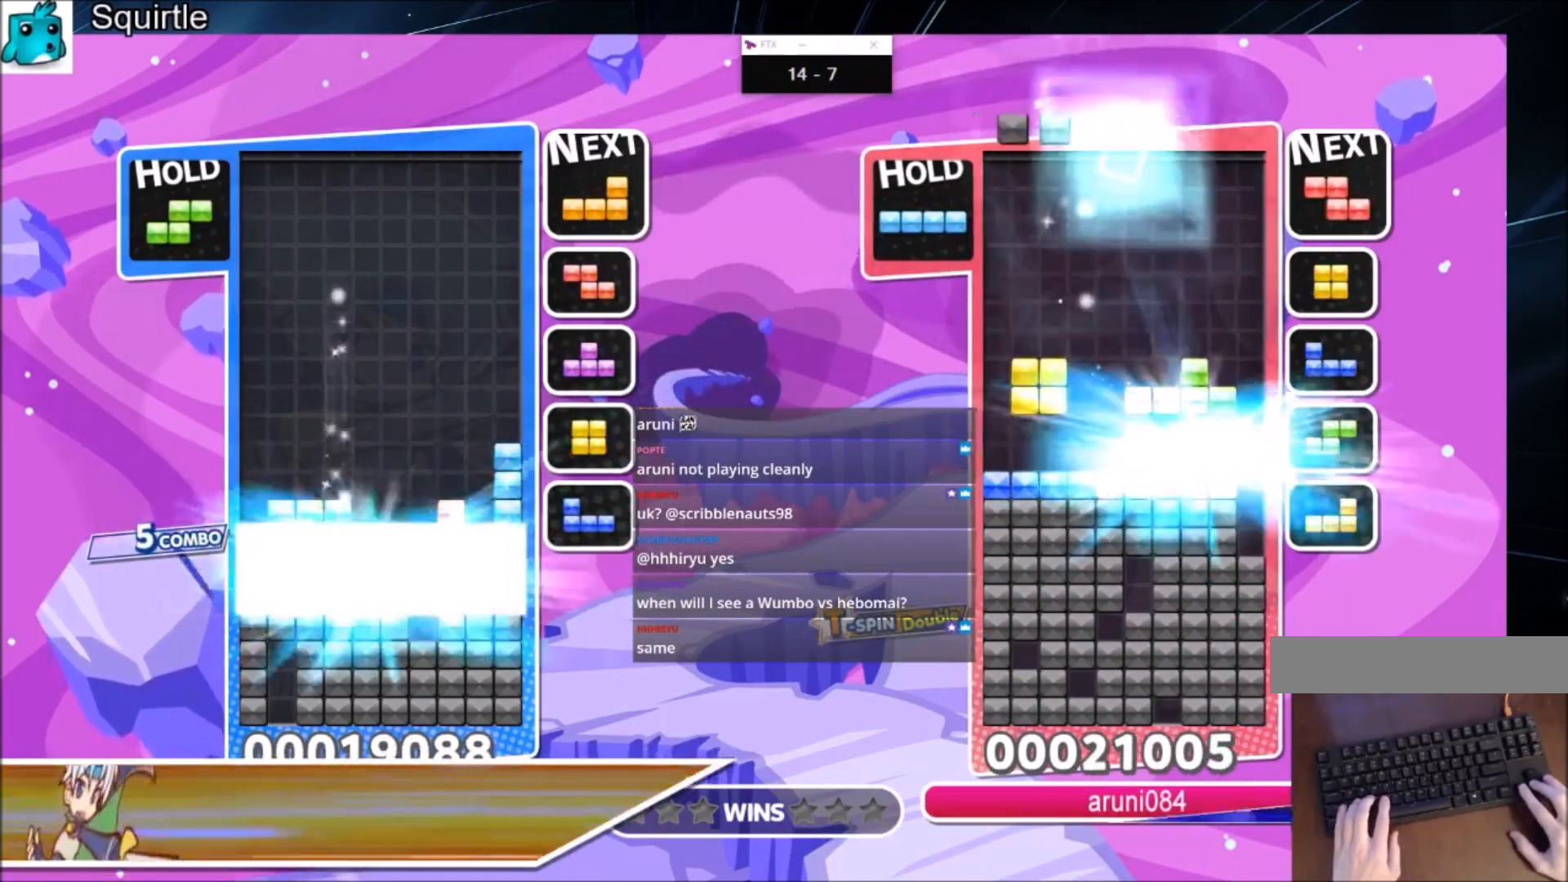
{"keys": [], "events": [[134, "down", "up"], [134, "left", "up"]]}
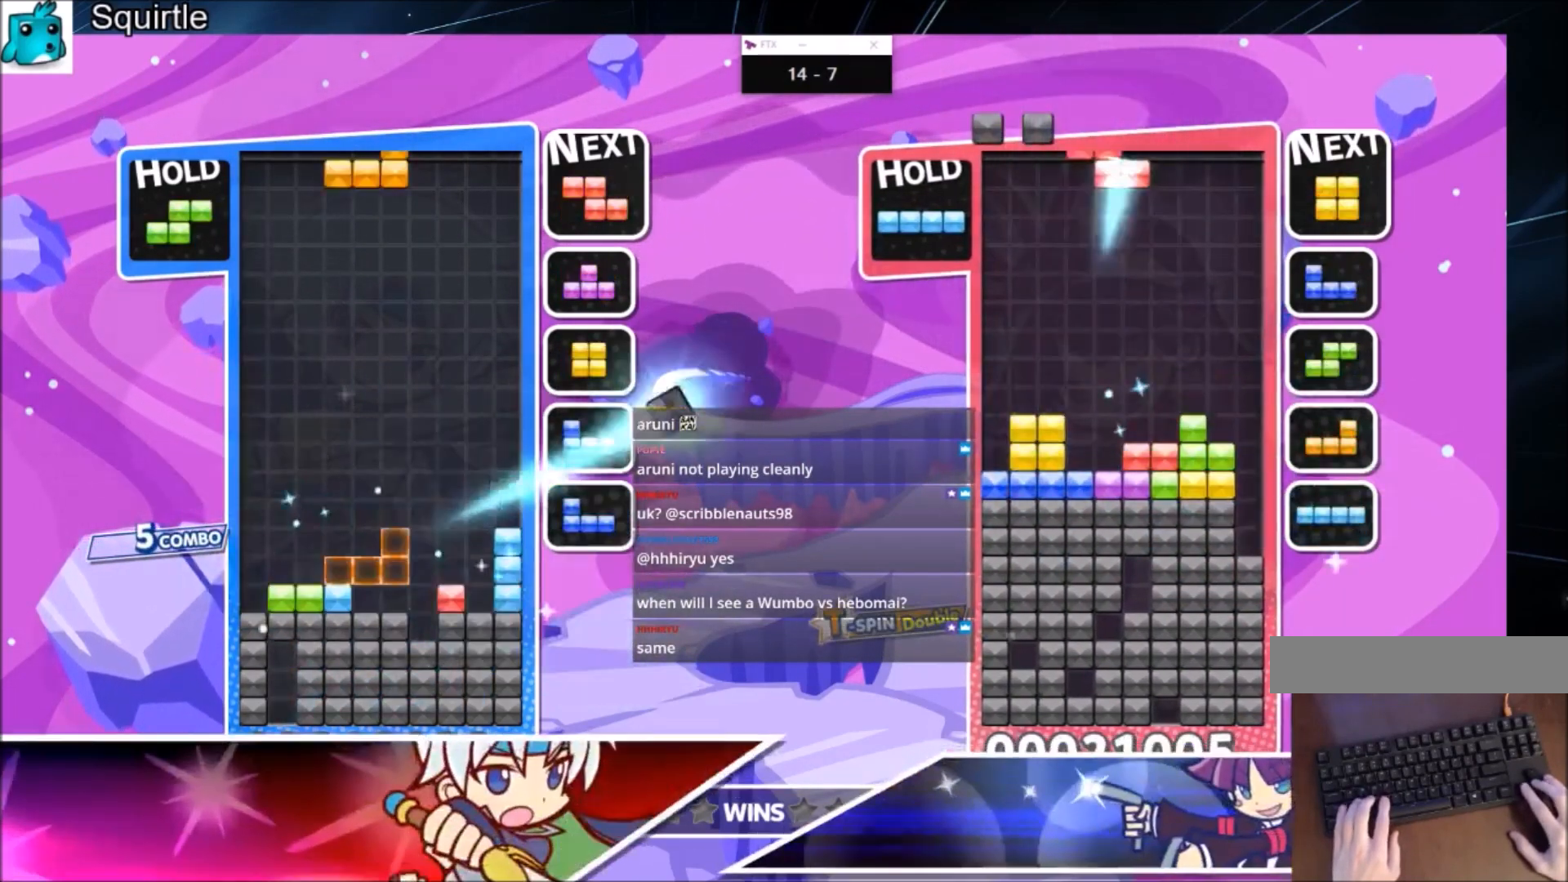
{"keys": [], "events": [[100, "right", "down"], [133, "z", "down"], [200, "right", "up"], [267, "right", "down"], [267, "z", "up"], [333, "down", "down"], [367, "right", "up"], [467, "down", "up"]]}
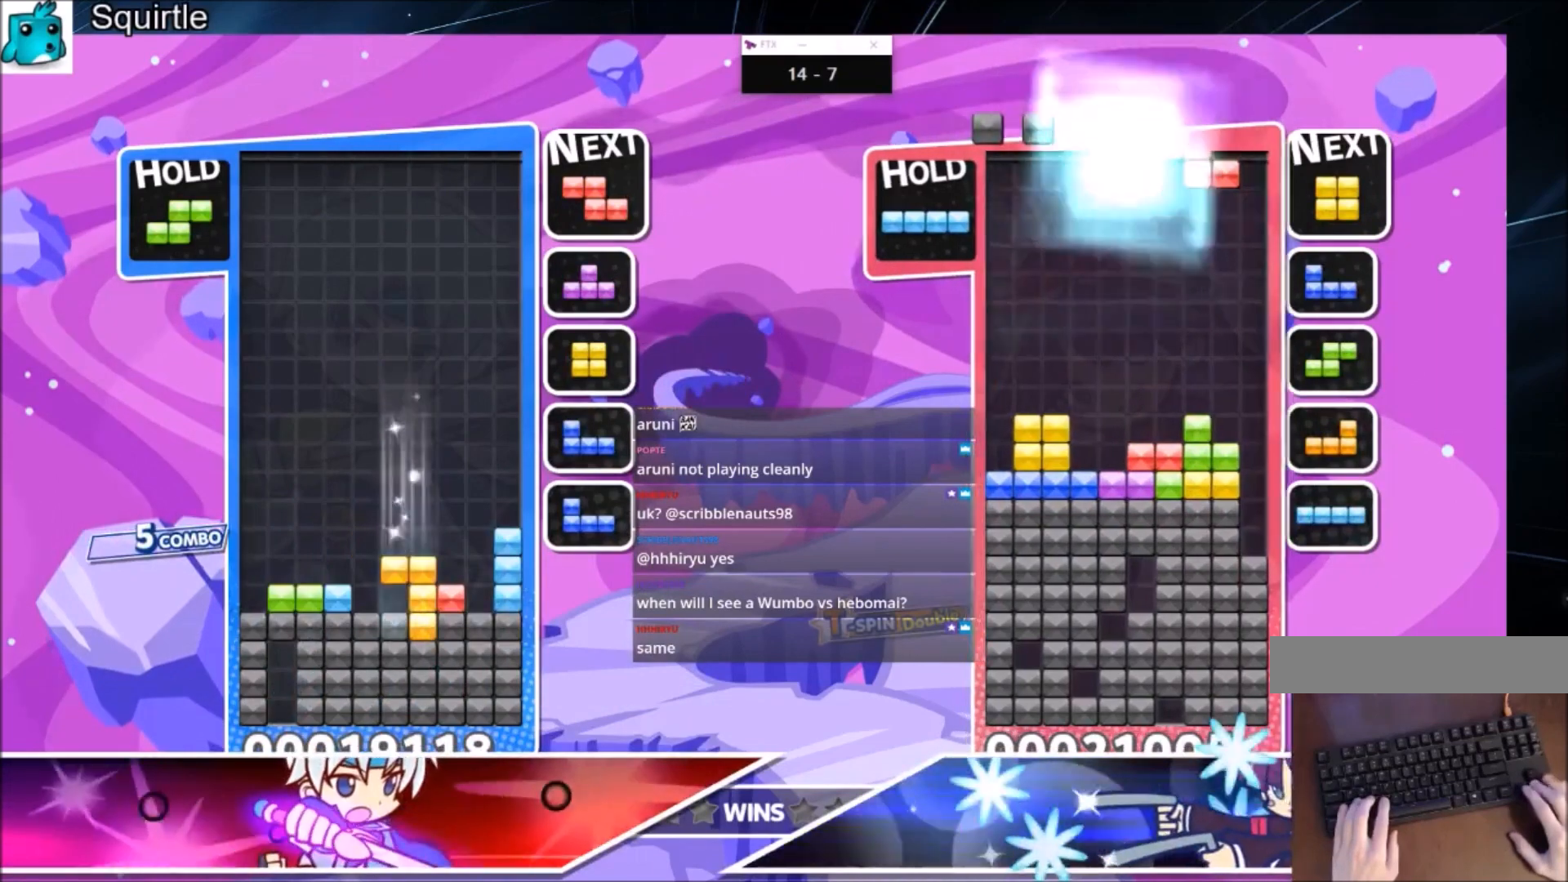
{"keys": ["up"], "events": [[100, "right", "down"], [167, "up", "down"], [234, "right", "up"]]}
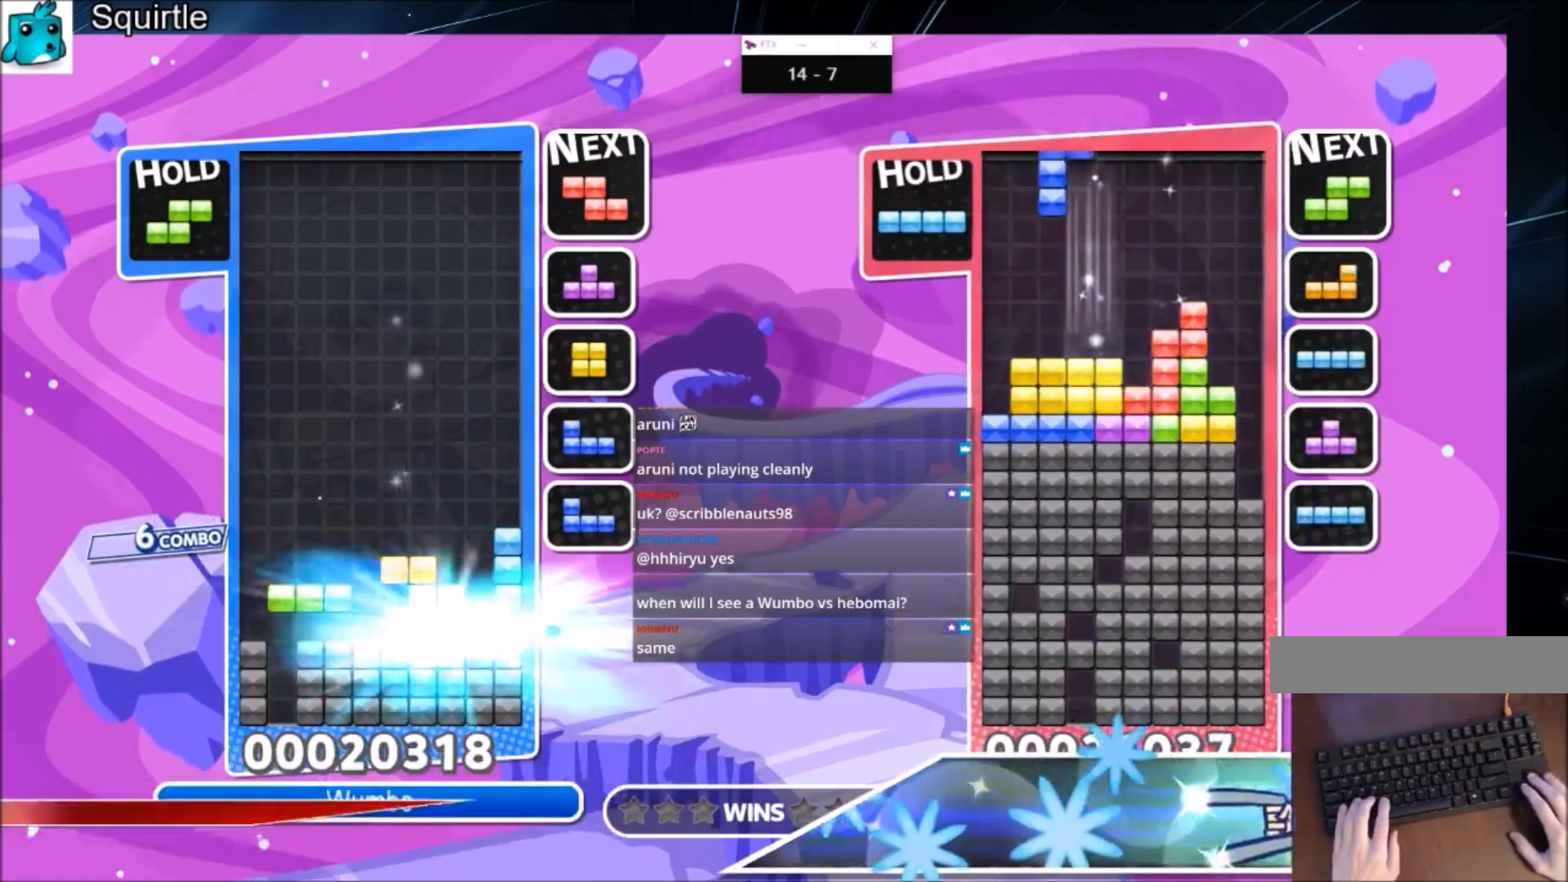
{"keys": ["up"], "events": [[300, "right", "down"], [367, "z", "down"], [400, "right", "up"], [500, "z", "up"]]}
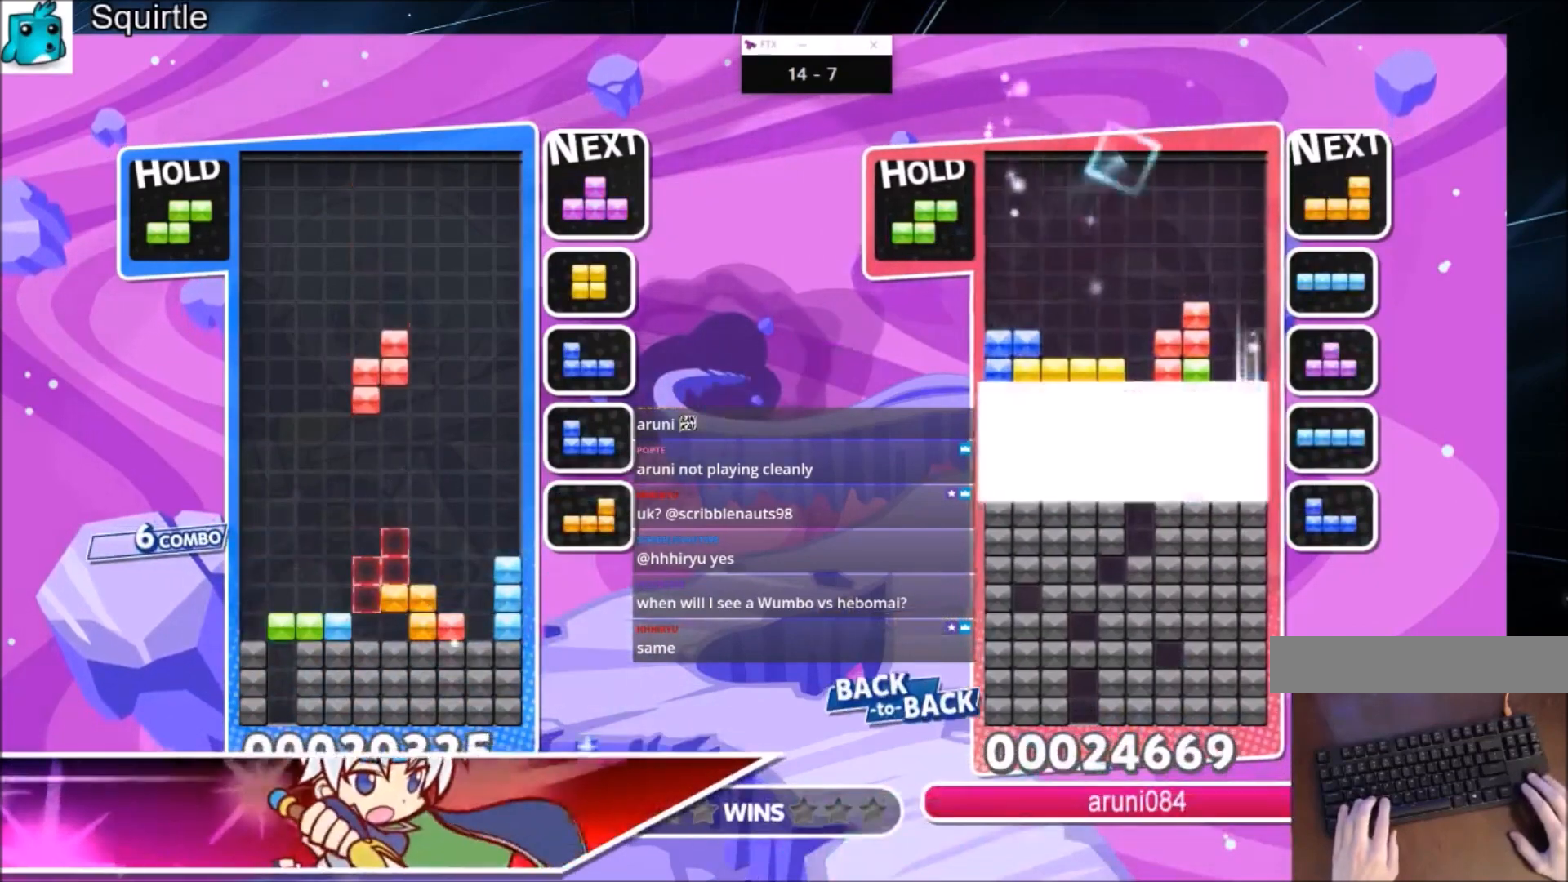
{"keys": ["right"], "events": [[334, "up", "up"], [334, "z", "down"], [434, "down", "down"], [467, "right", "down"], [467, "z", "up"], [501, "down", "up"]]}
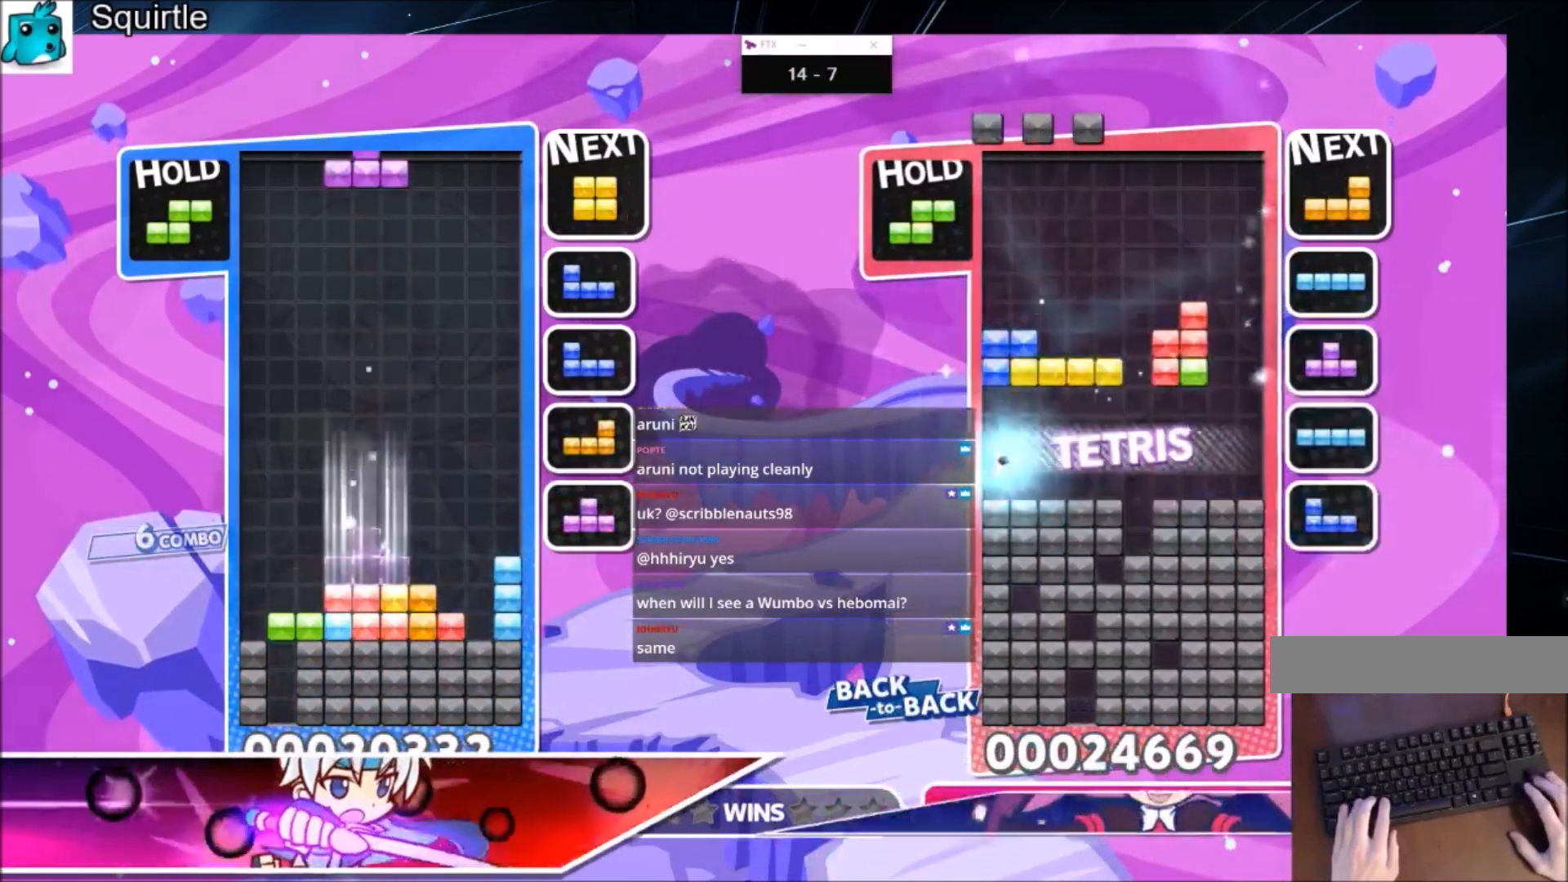
{"keys": ["left"], "events": [[233, "right", "up"], [333, "z", "down"], [400, "down", "down"], [467, "down", "up"], [467, "left", "down"], [467, "z", "up"]]}